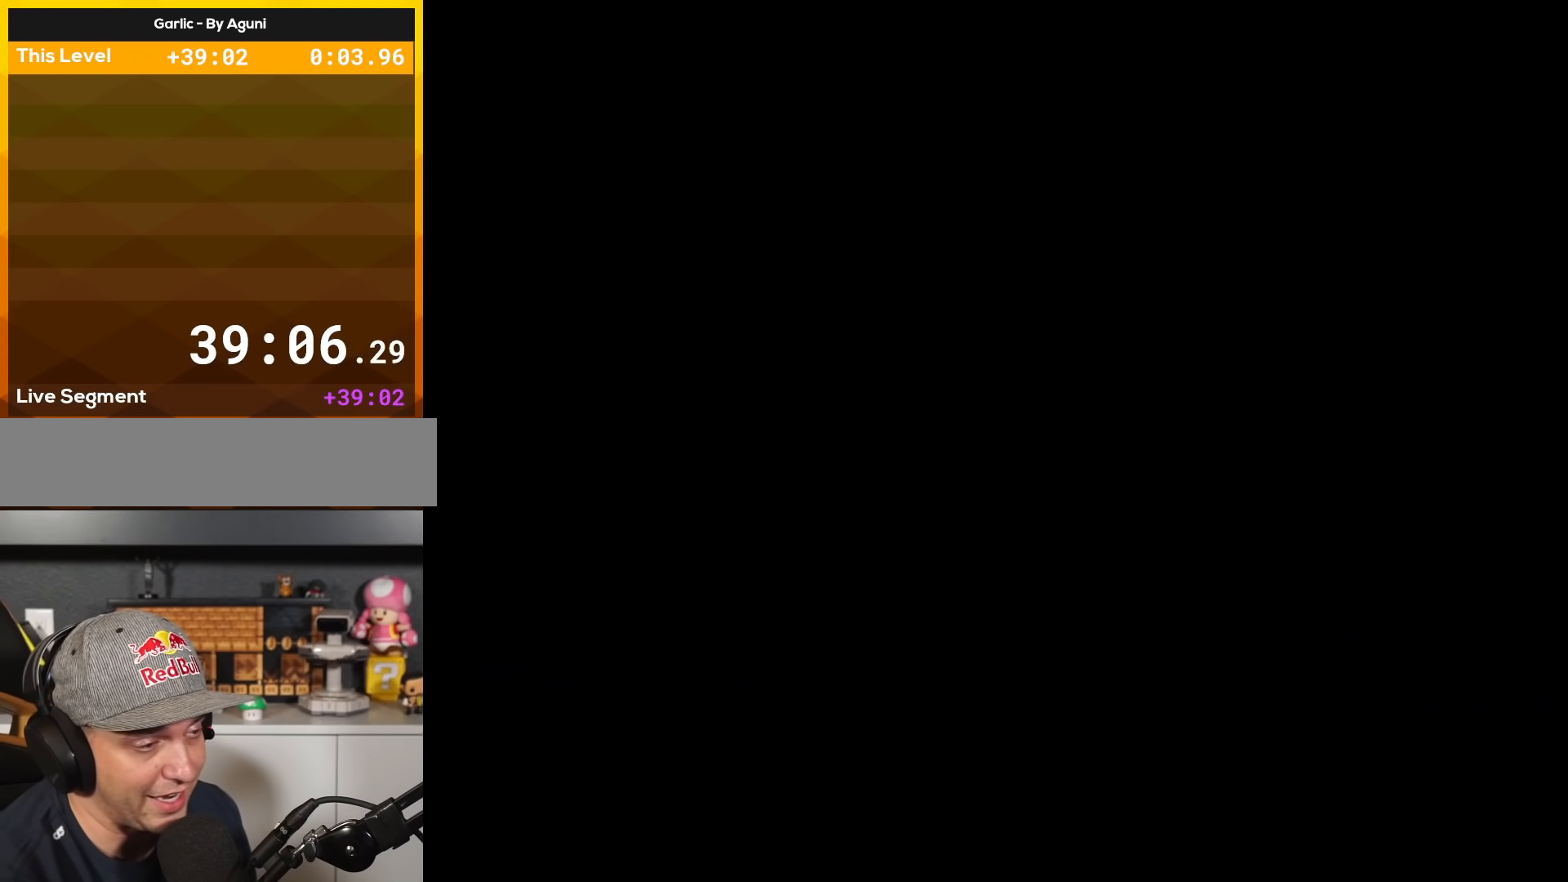
Gameplay with a controller (Nintendo layout); each line is a JSON object with the inputs held at the frame after it. "events" lists button and stick changes between this image and that frame as [ms after this image, input, new state], when the widget could be followed in between. Not read: L3 R3.
{"buttons": ["Y", "DPAD_RIGHT"], "events": [[100, "B", "down"], [100, "Y", "up"], [167, "B", "up"], [200, "DPAD_RIGHT", "down"], [200, "Y", "down"]]}
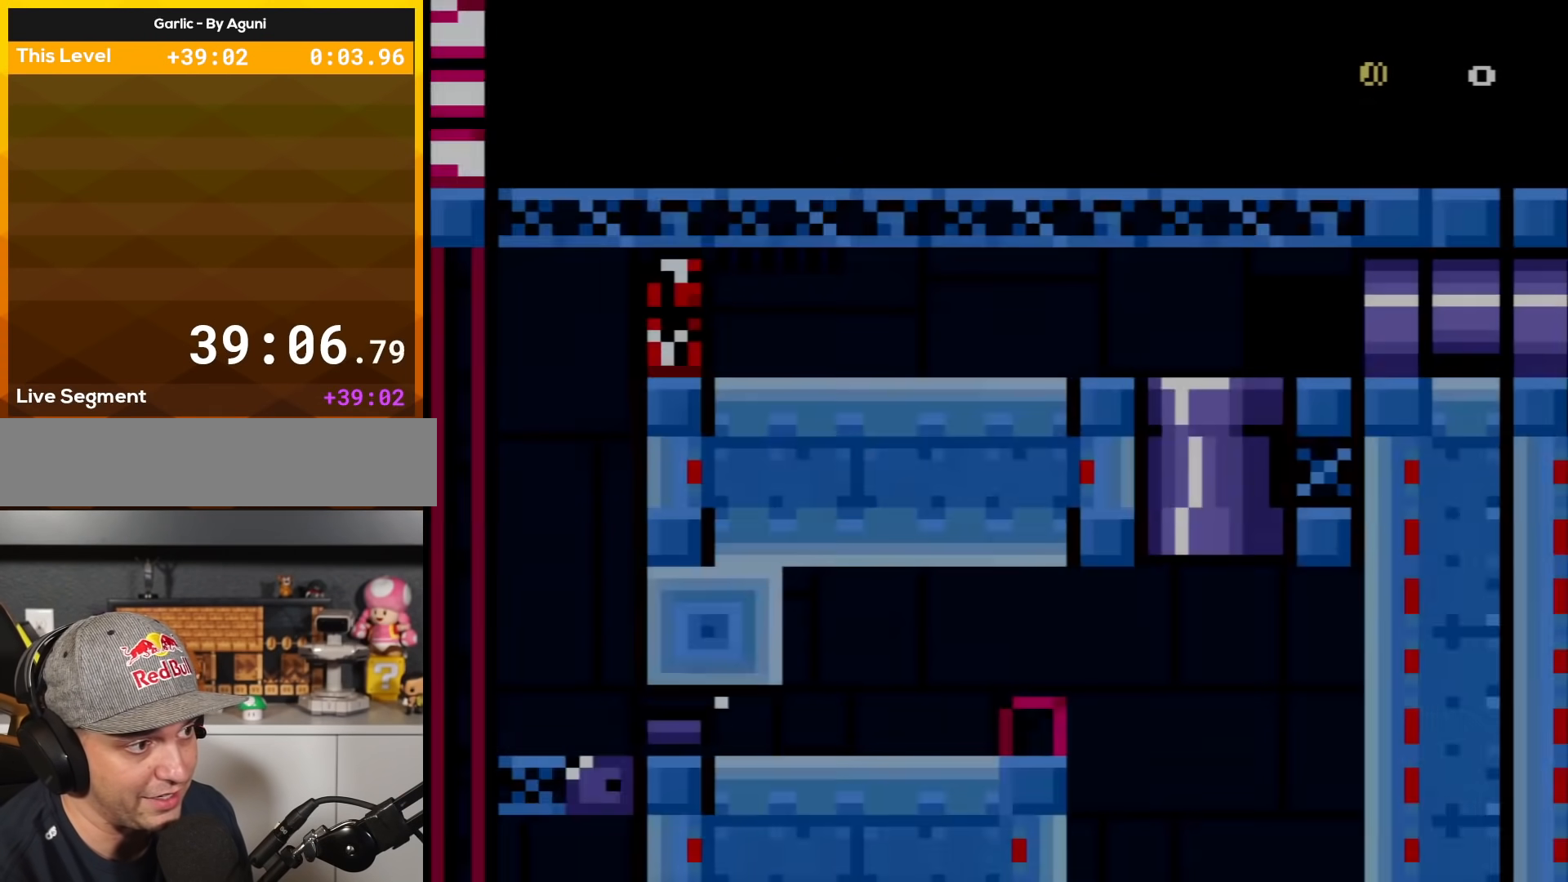
{"buttons": ["X", "Y", "DPAD_RIGHT"], "events": [[500, "X", "down"]]}
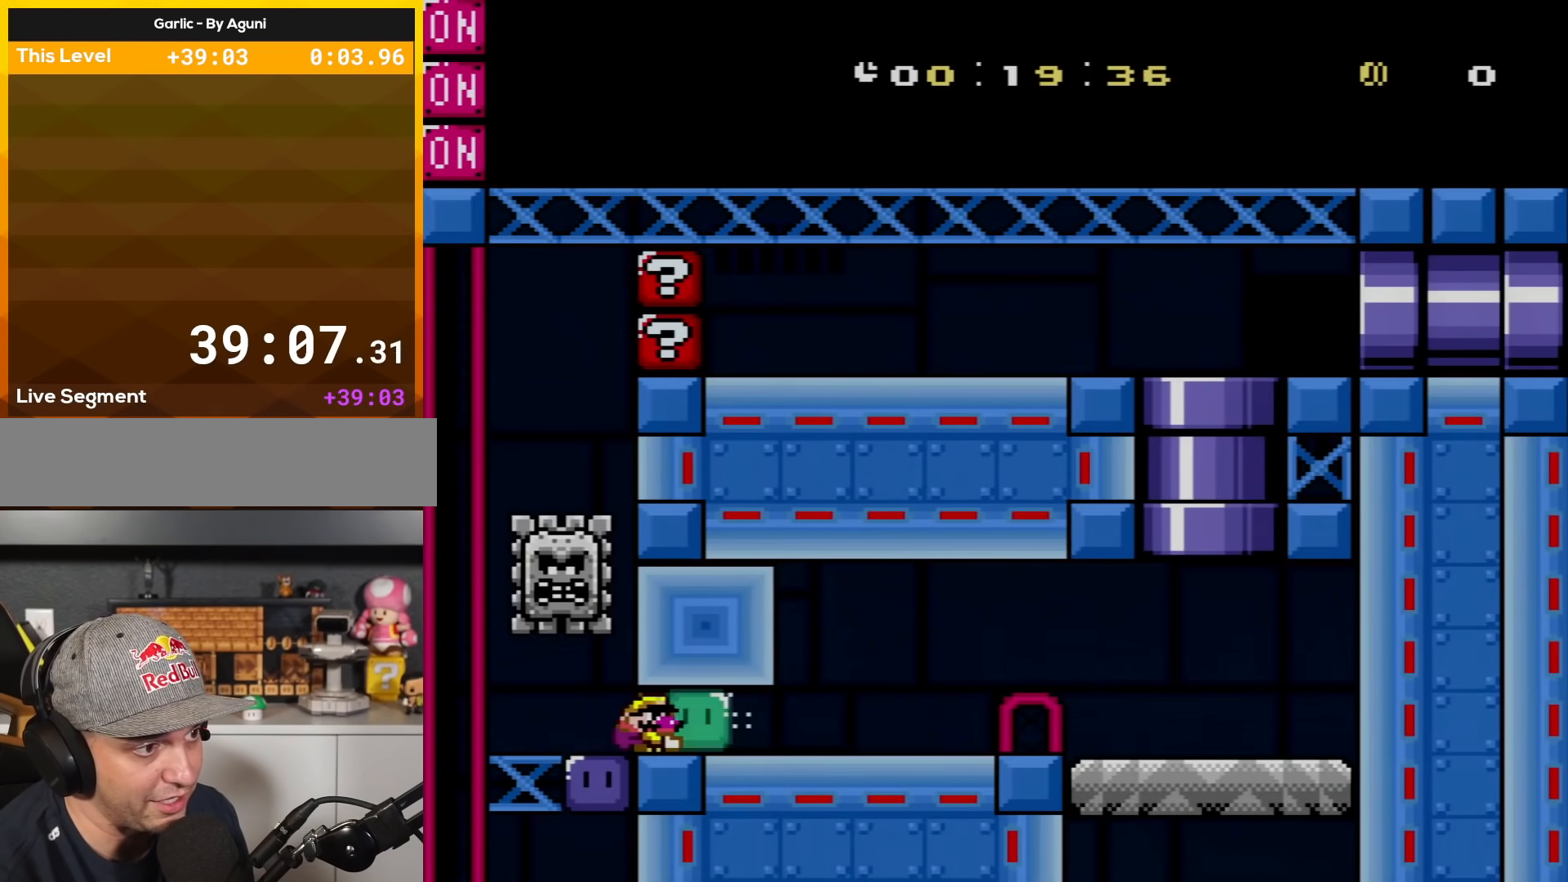
{"buttons": ["B", "Y", "DPAD_RIGHT"], "events": [[134, "X", "up"], [467, "B", "down"]]}
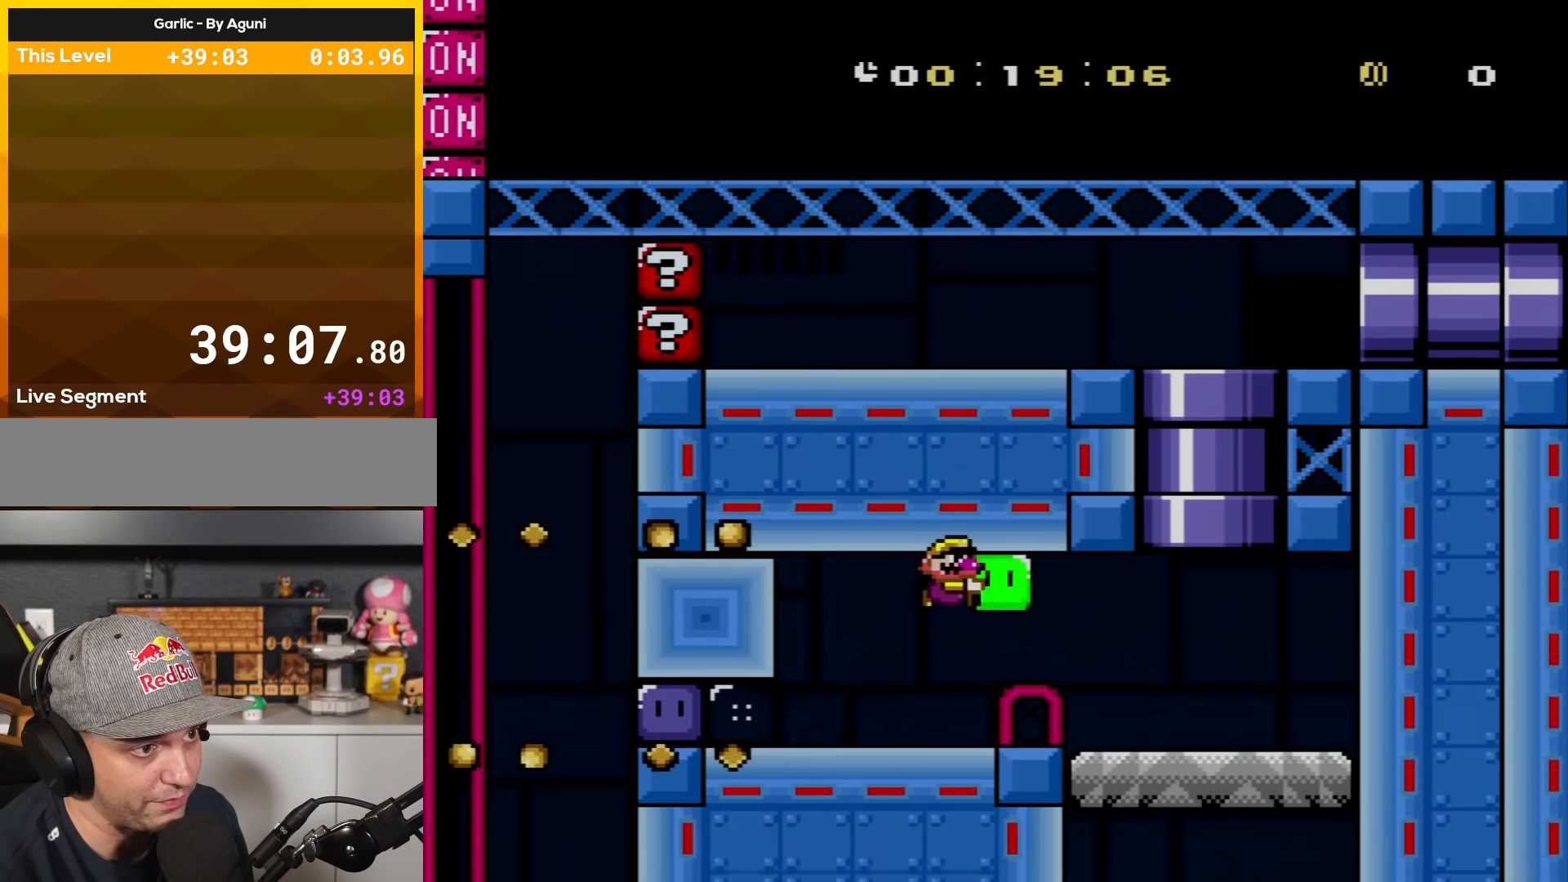
{"buttons": ["B", "Y", "DPAD_UP", "DPAD_LEFT"], "events": [[217, "B", "up"], [250, "DPAD_UP", "down"], [433, "B", "down"], [500, "DPAD_LEFT", "down"], [500, "DPAD_RIGHT", "up"]]}
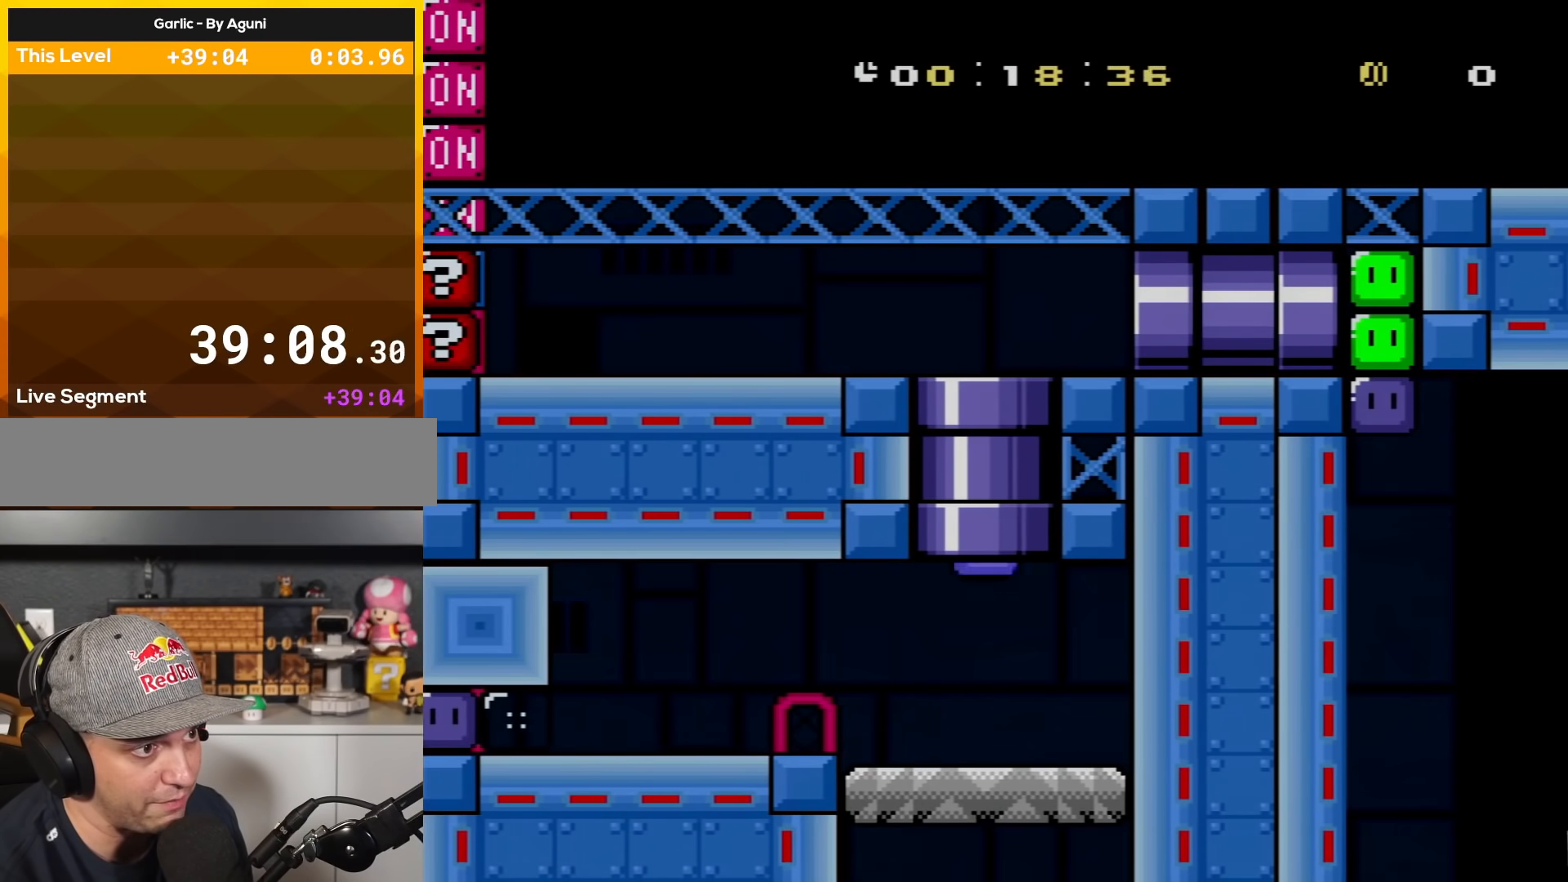
{"buttons": ["Y", "DPAD_RIGHT"], "events": [[67, "DPAD_UP", "up"], [351, "B", "up"], [351, "Y", "up"], [401, "DPAD_LEFT", "up"], [467, "DPAD_RIGHT", "down"], [501, "Y", "down"]]}
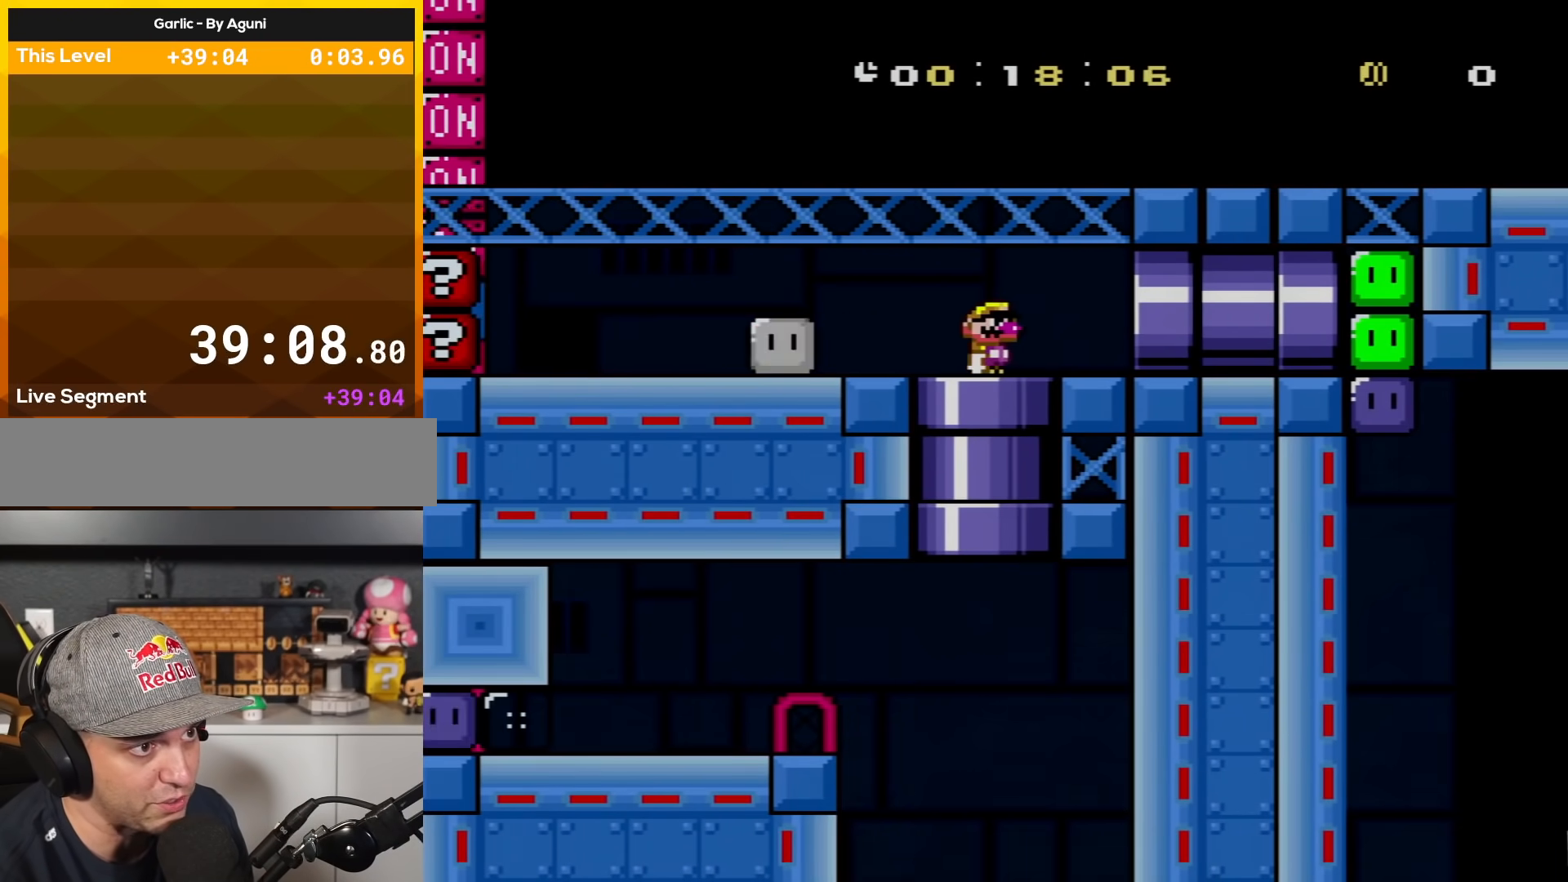
{"buttons": ["Y", "DPAD_RIGHT"], "events": []}
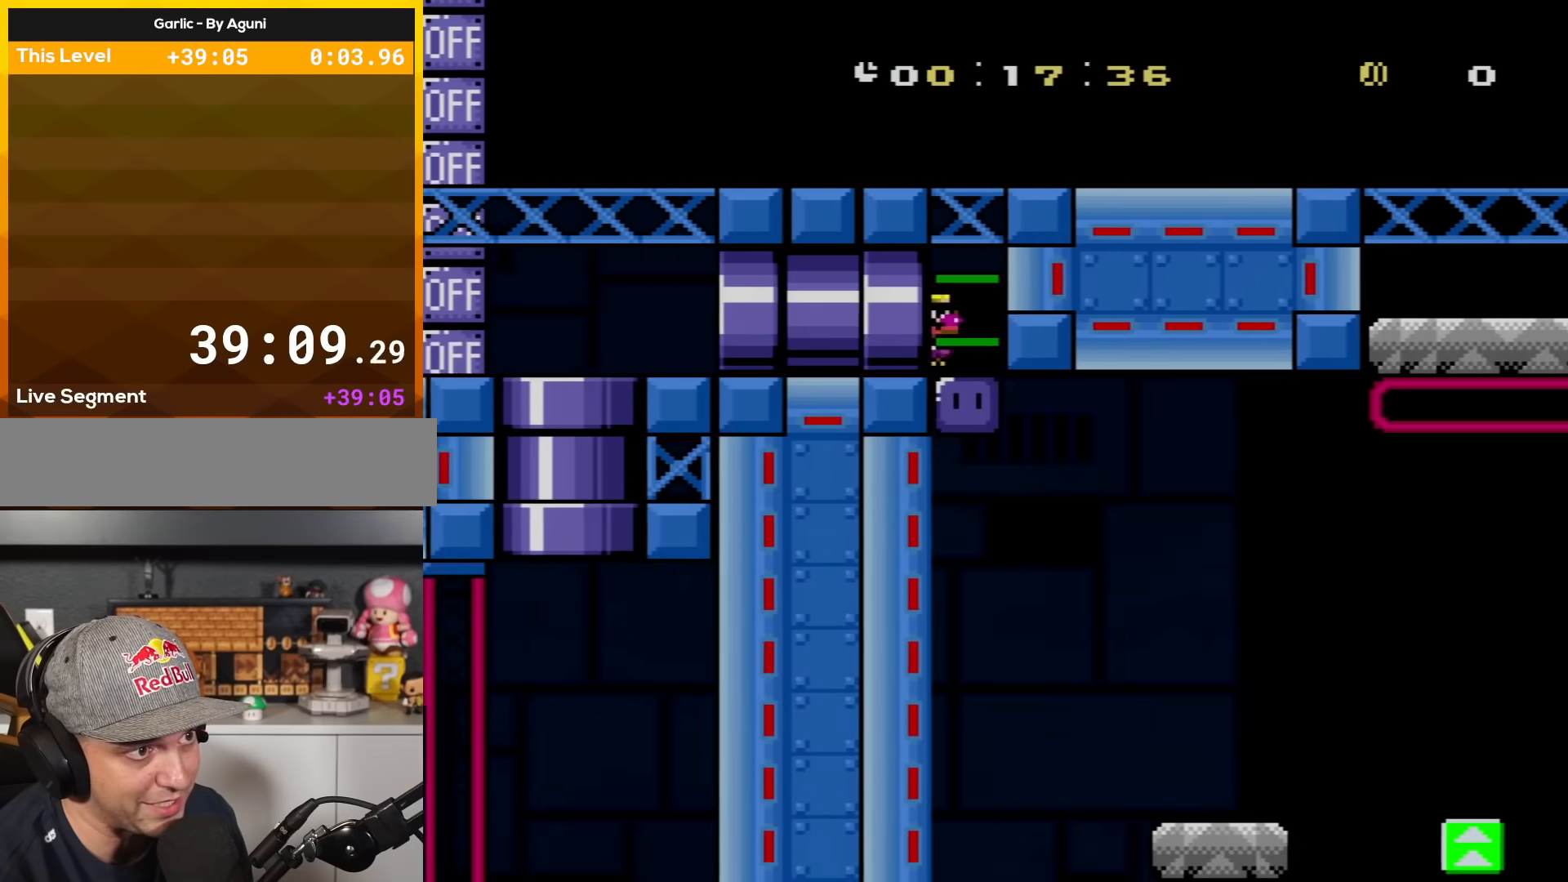
{"buttons": ["Y", "DPAD_RIGHT"], "events": [[150, "X", "down"], [284, "X", "up"]]}
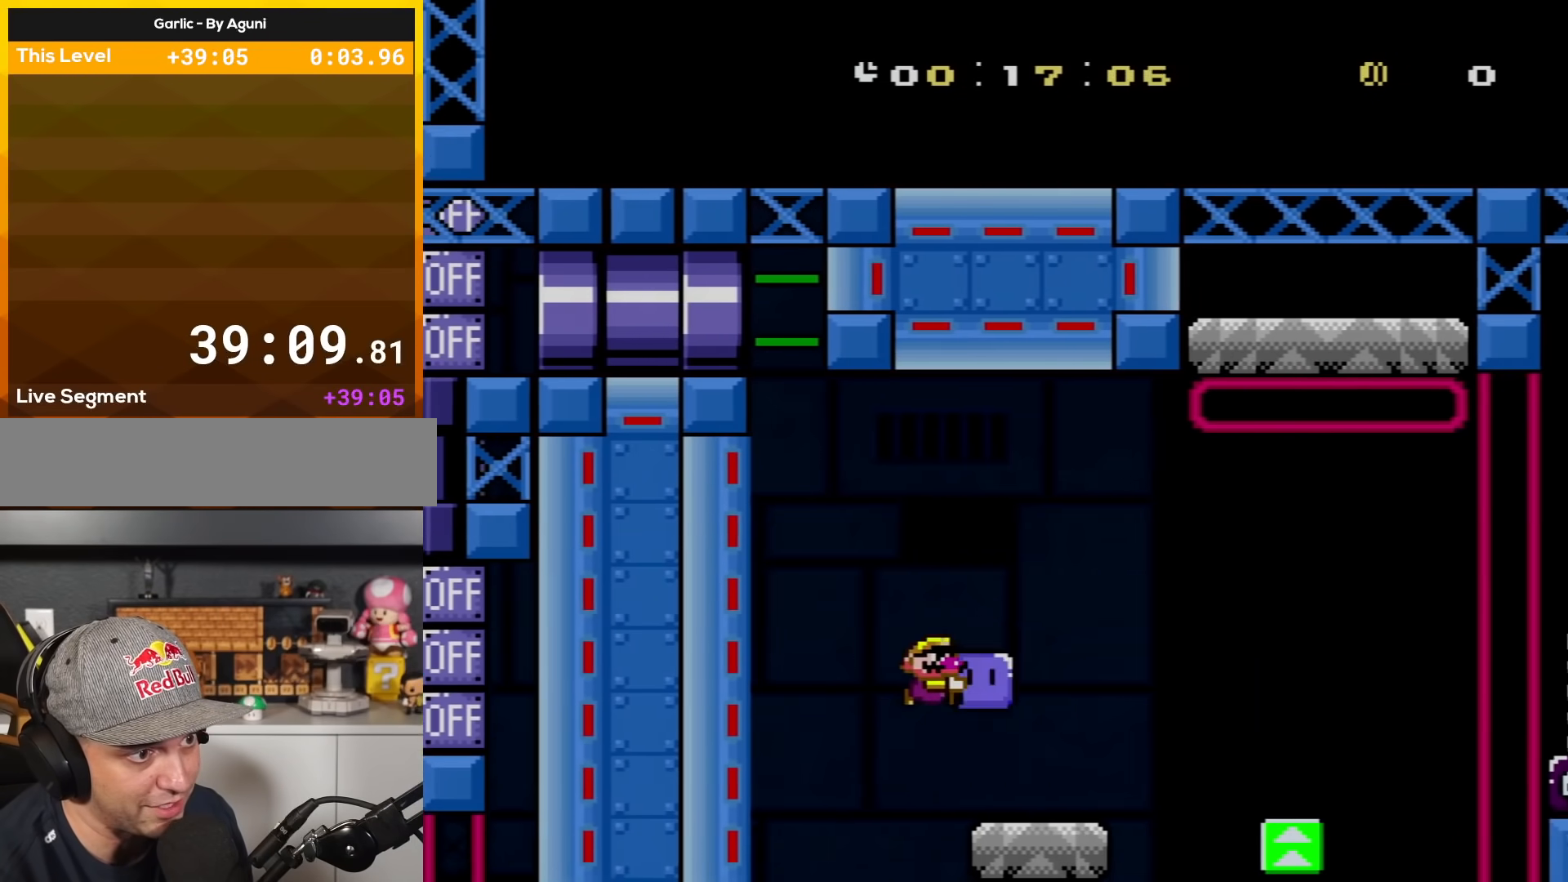
{"buttons": ["B", "Y", "DPAD_LEFT"], "events": [[217, "B", "down"], [350, "DPAD_RIGHT", "up"], [383, "DPAD_LEFT", "down"]]}
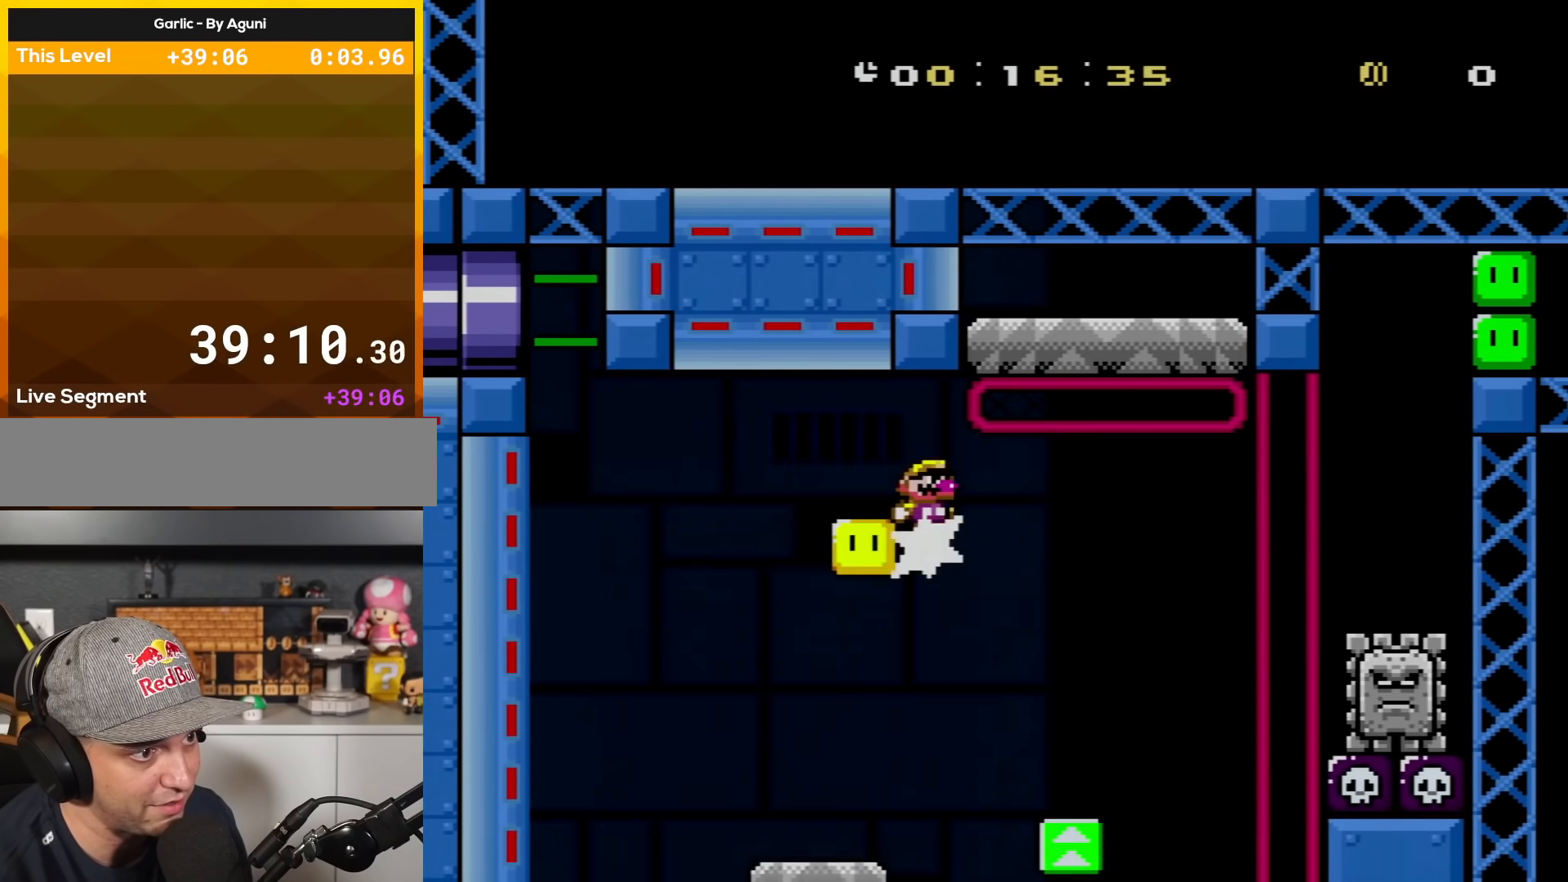
{"buttons": ["B", "Y"], "events": [[34, "B", "up"], [34, "DPAD_LEFT", "up"], [34, "Y", "up"], [100, "DPAD_RIGHT", "down"], [150, "Y", "down"], [217, "B", "down"], [467, "DPAD_RIGHT", "up"]]}
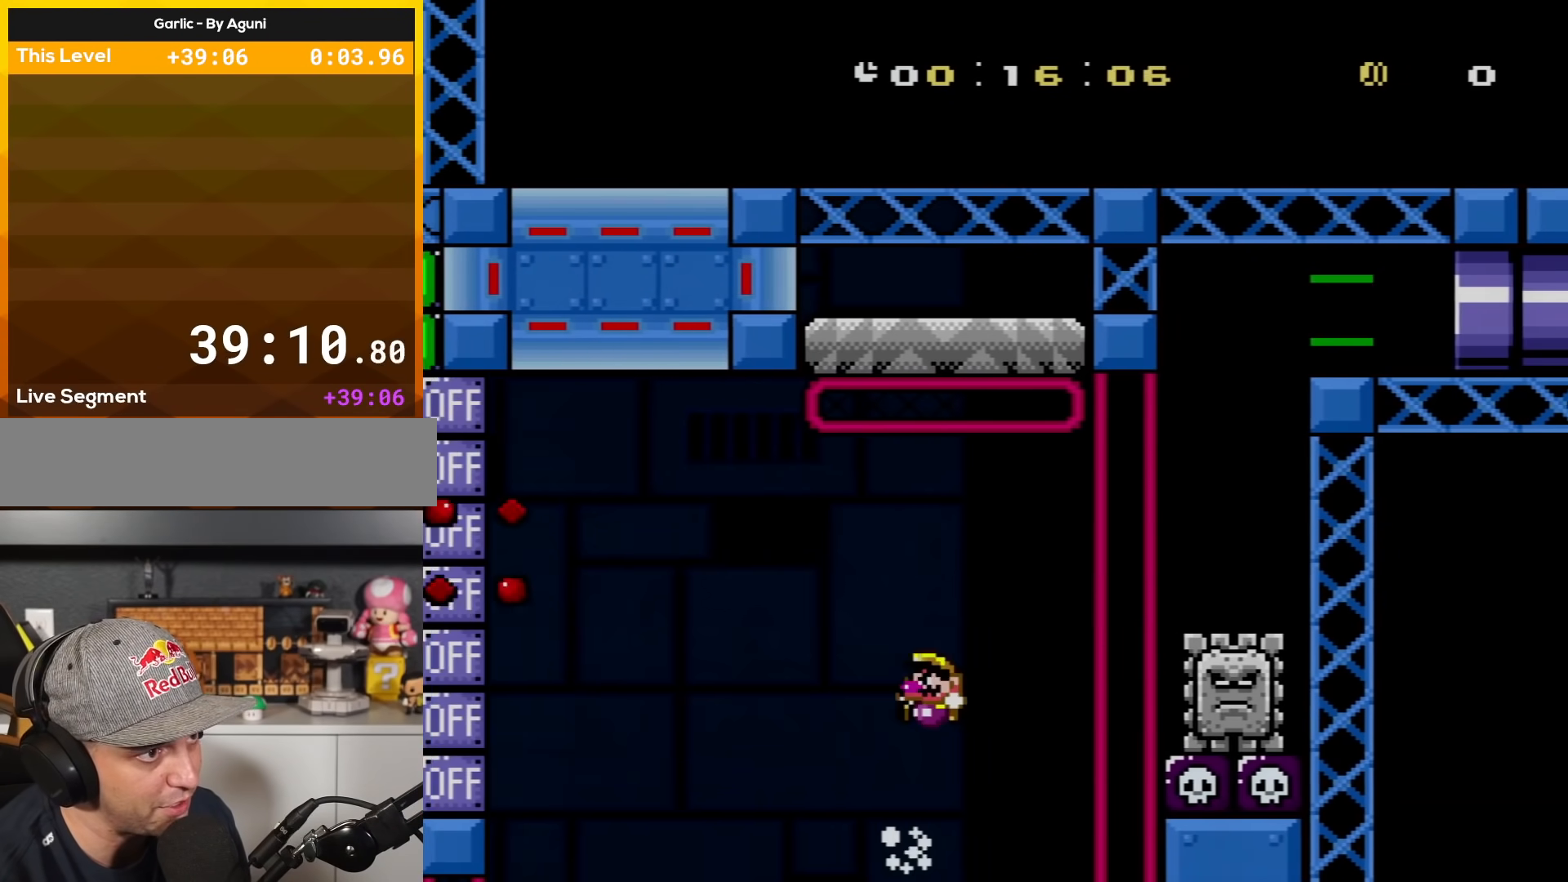
{"buttons": [], "events": [[66, "DPAD_LEFT", "down"], [183, "DPAD_LEFT", "up"], [283, "DPAD_LEFT", "down"], [434, "DPAD_LEFT", "up"], [467, "B", "up"], [467, "Y", "up"]]}
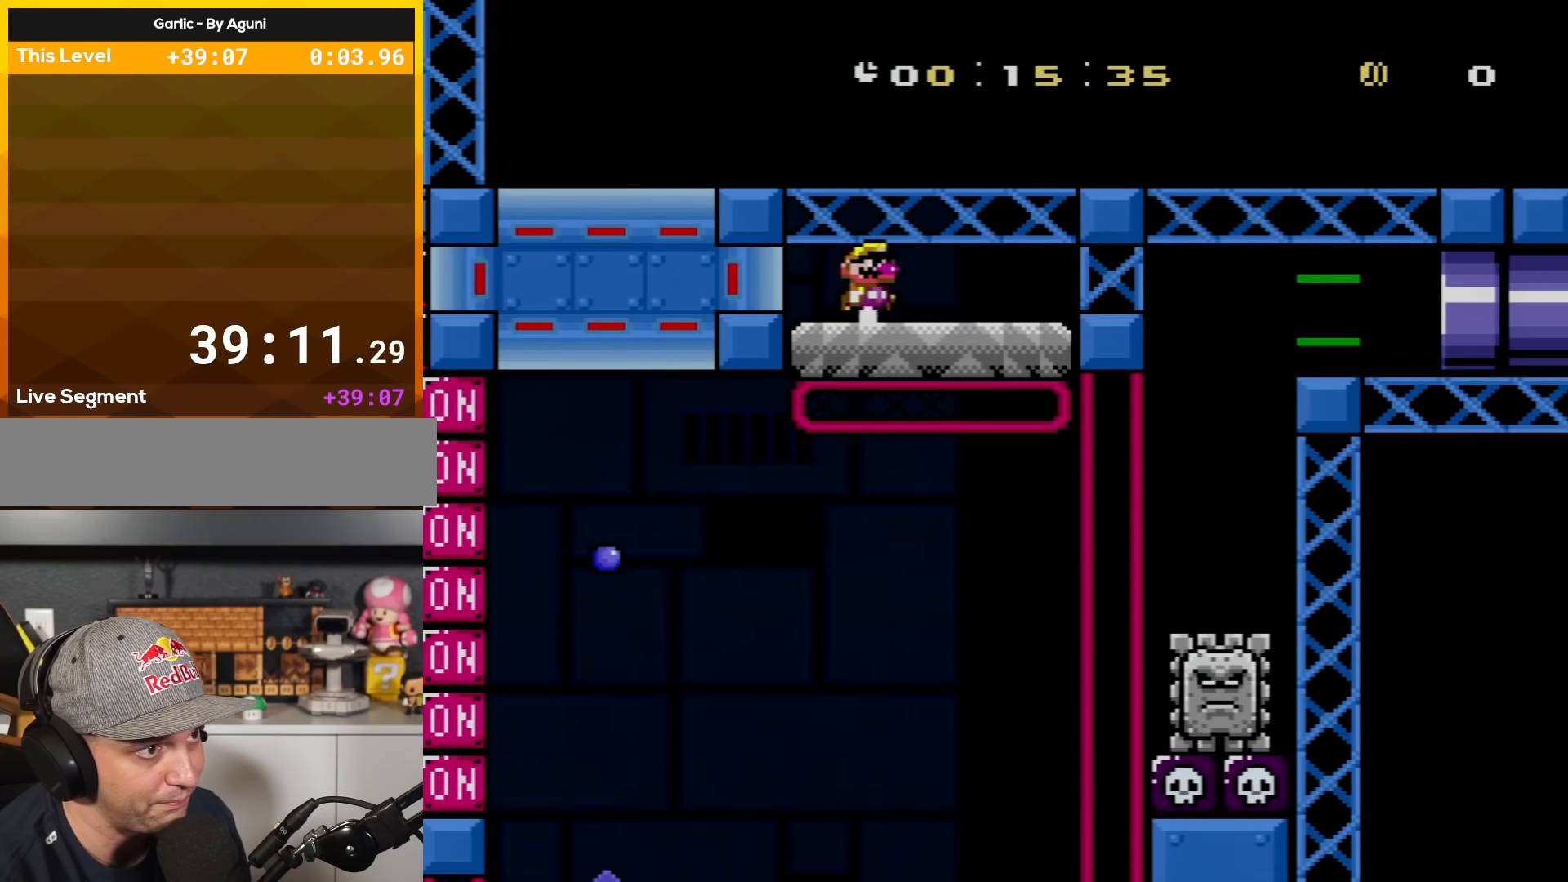
{"buttons": ["X", "DPAD_RIGHT"], "events": [[34, "DPAD_RIGHT", "down"], [34, "X", "down"], [117, "DPAD_RIGHT", "up"], [351, "DPAD_RIGHT", "down"]]}
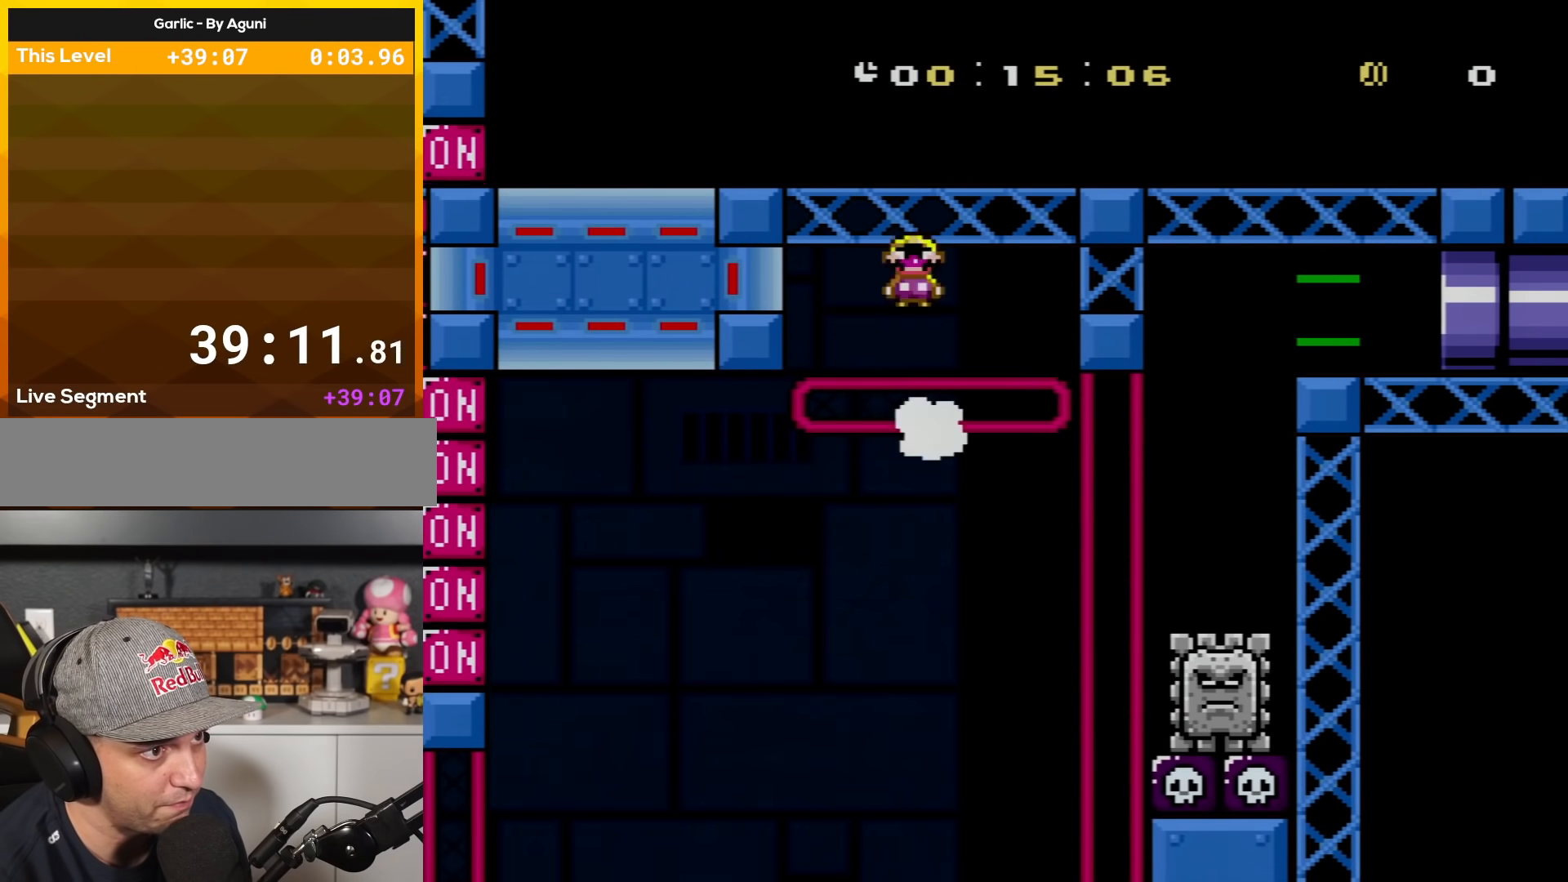
{"buttons": ["A", "X", "DPAD_LEFT"], "events": [[33, "A", "down"], [117, "A", "up"], [400, "A", "down"], [467, "DPAD_RIGHT", "up"], [500, "DPAD_LEFT", "down"]]}
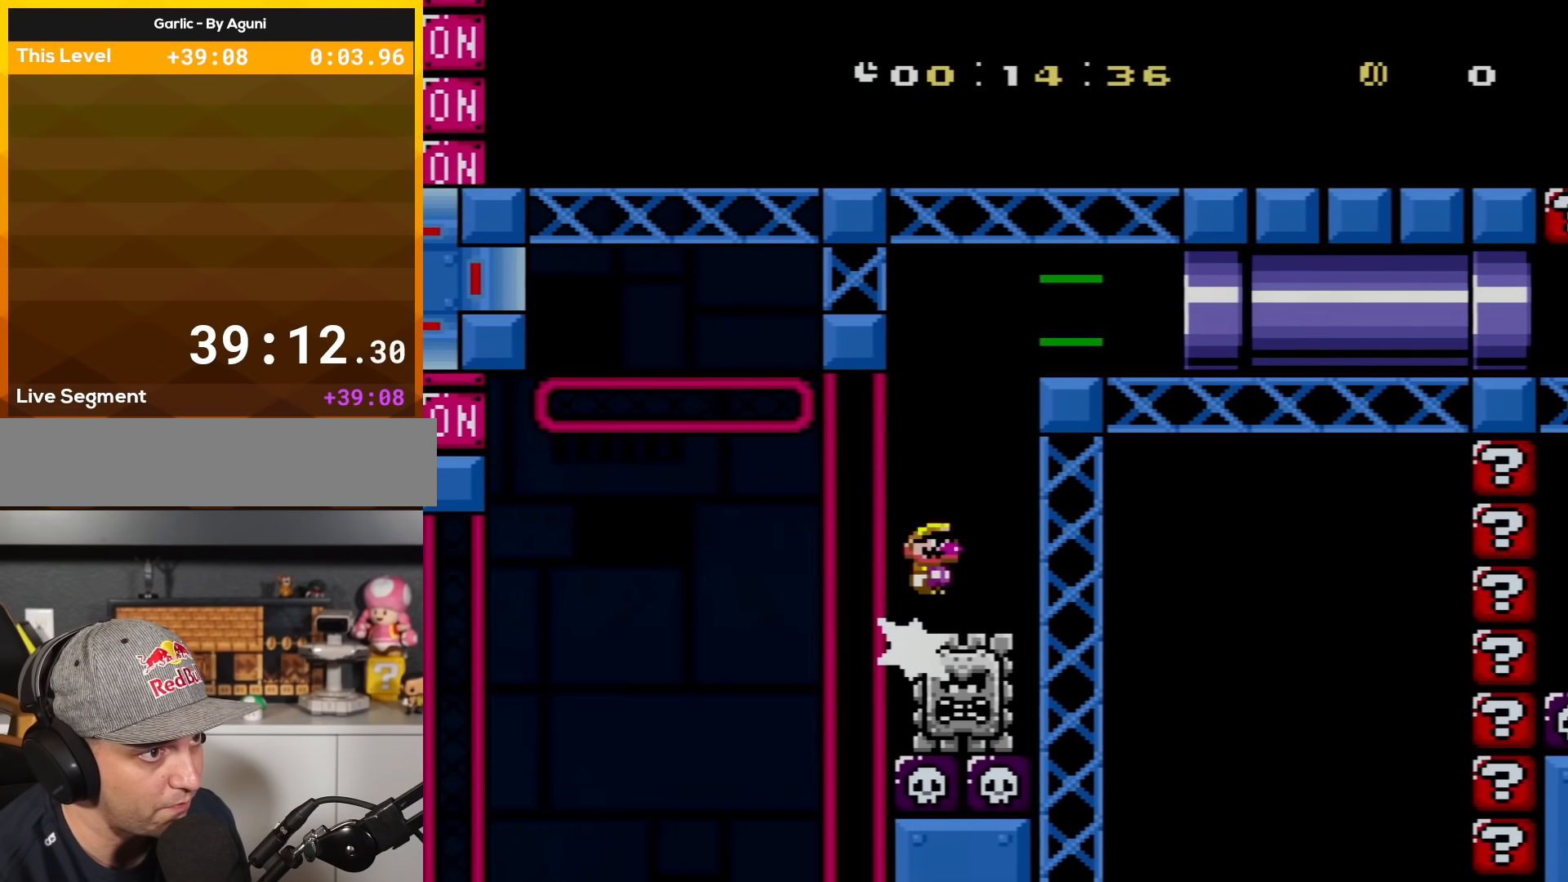
{"buttons": ["X", "DPAD_RIGHT"], "events": [[100, "DPAD_LEFT", "up"], [150, "DPAD_RIGHT", "down"], [250, "A", "up"]]}
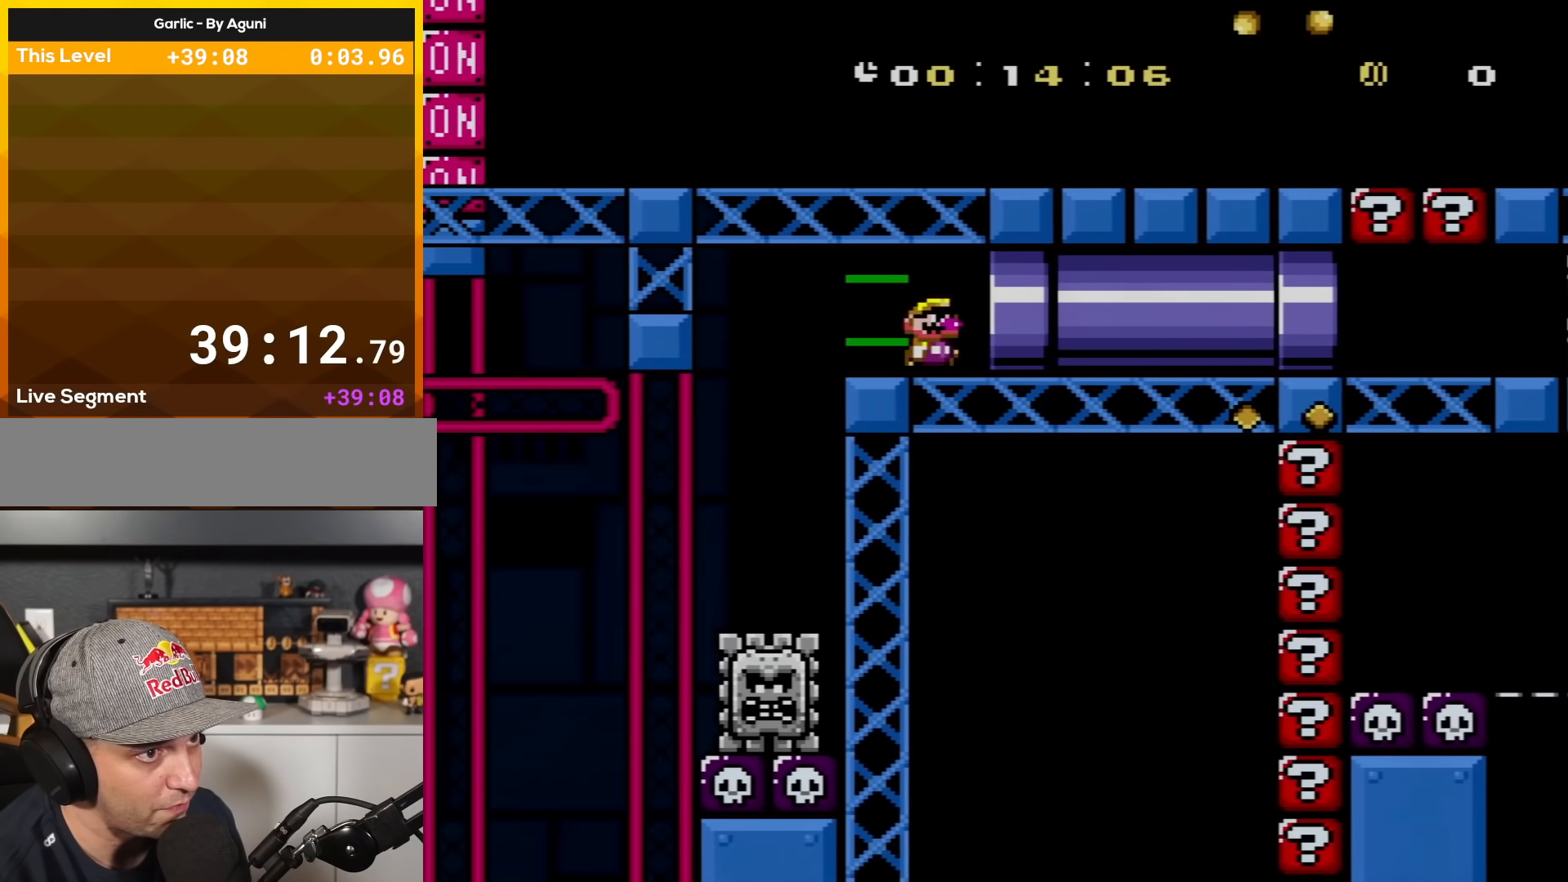
{"buttons": ["X", "Y", "DPAD_RIGHT"], "events": [[434, "Y", "down"]]}
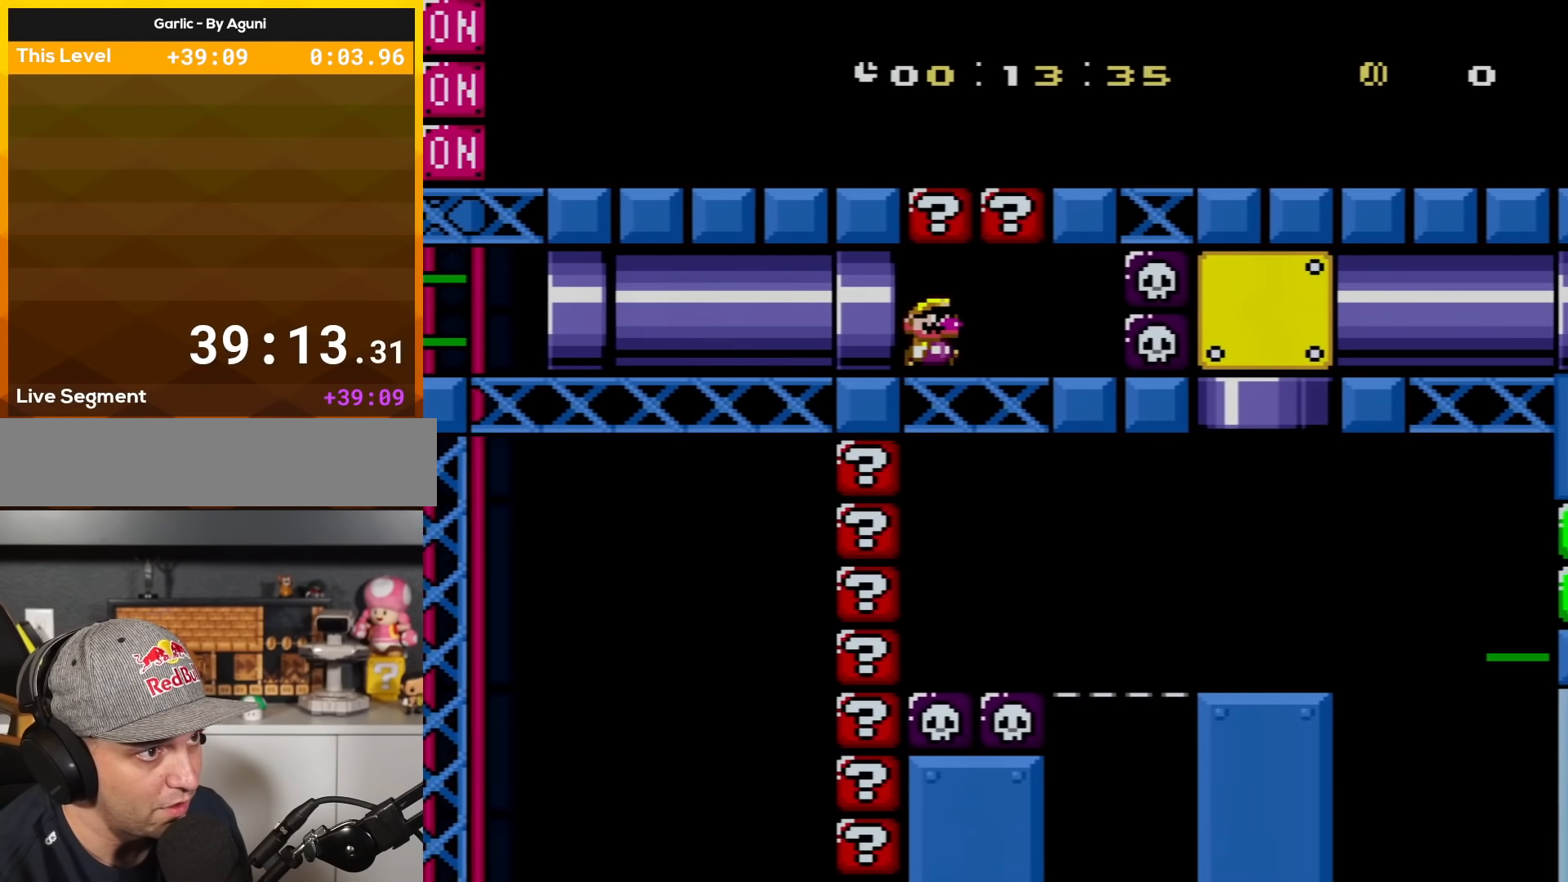
{"buttons": ["X", "DPAD_LEFT"], "events": [[250, "X", "up"], [284, "X", "down"], [351, "Y", "up"], [367, "DPAD_RIGHT", "up"], [401, "DPAD_LEFT", "down"]]}
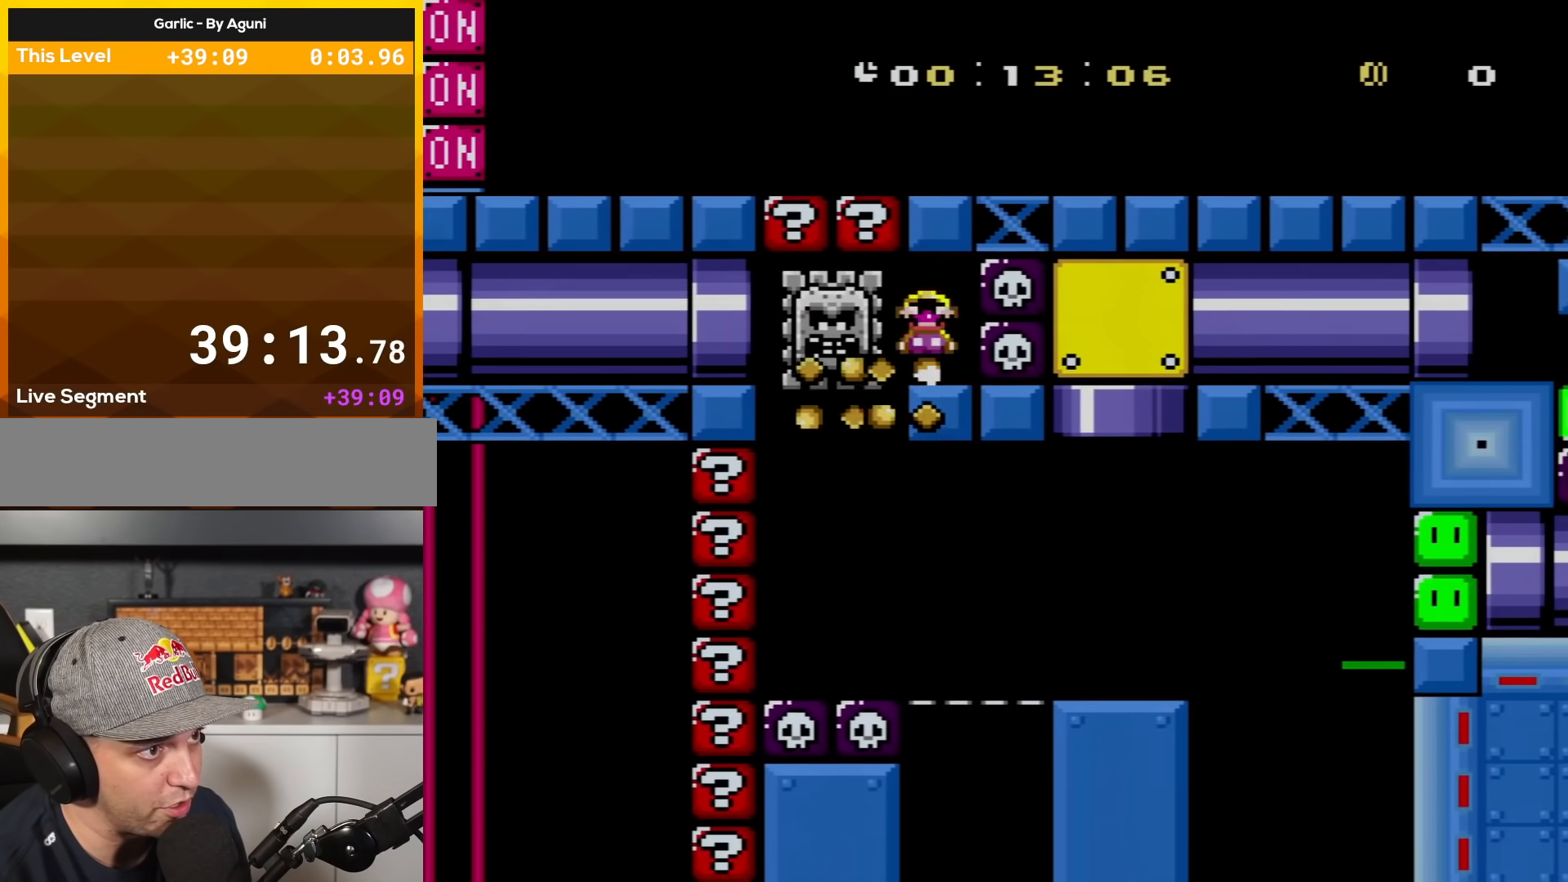
{"buttons": ["X", "DPAD_RIGHT"], "events": [[17, "DPAD_UP", "down"], [50, "A", "down"], [200, "DPAD_UP", "up"], [334, "DPAD_LEFT", "up"], [350, "A", "up"], [350, "DPAD_RIGHT", "down"]]}
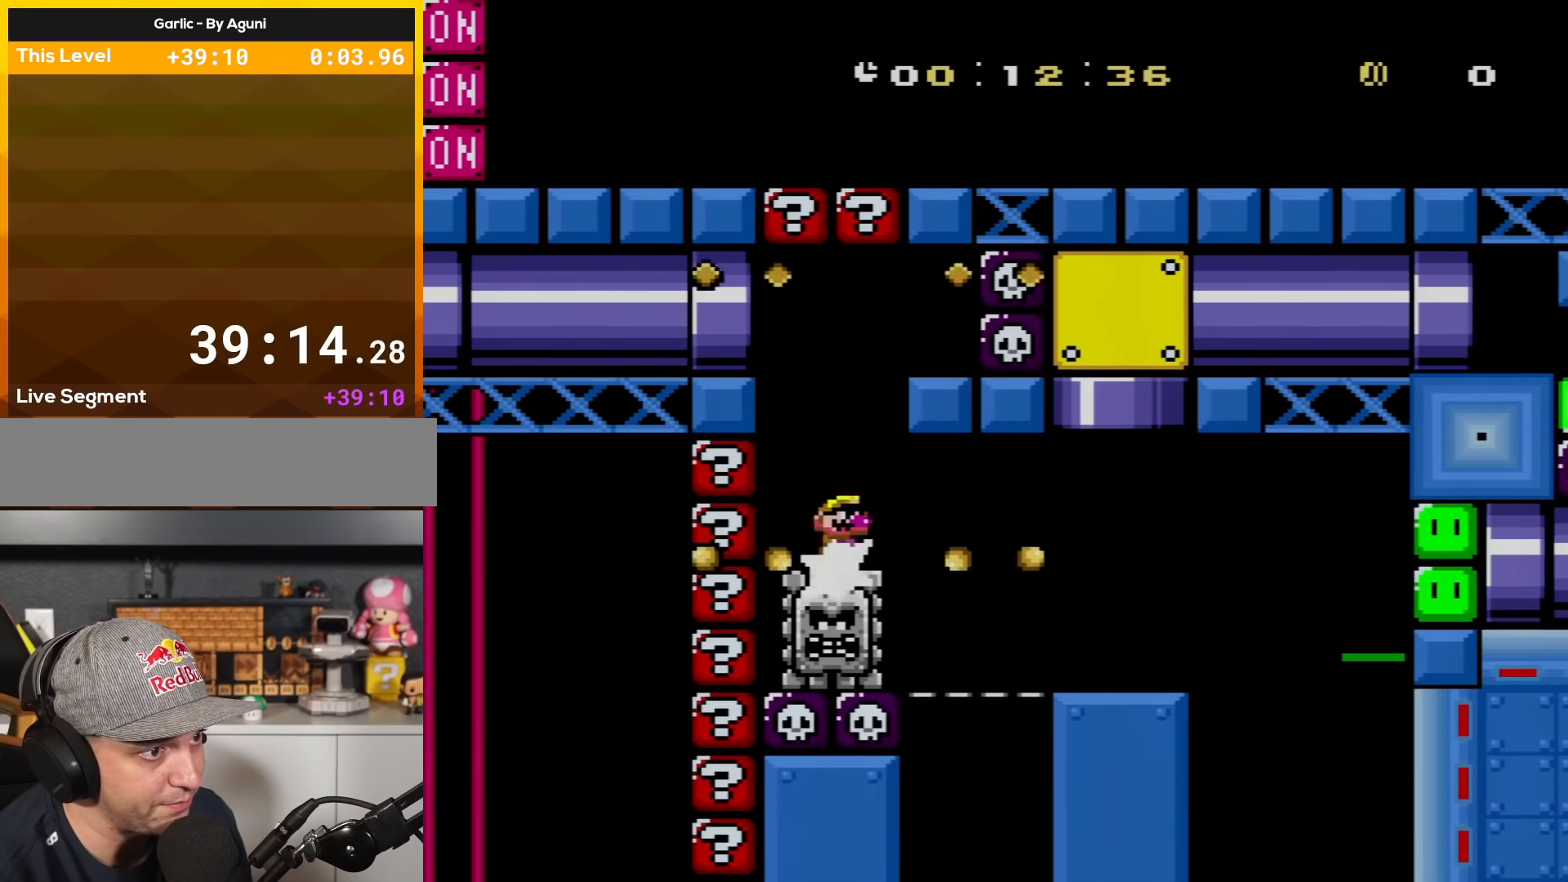
{"buttons": ["Y", "DPAD_RIGHT"], "events": [[200, "A", "down"], [367, "A", "up"], [417, "X", "up"], [417, "Y", "down"]]}
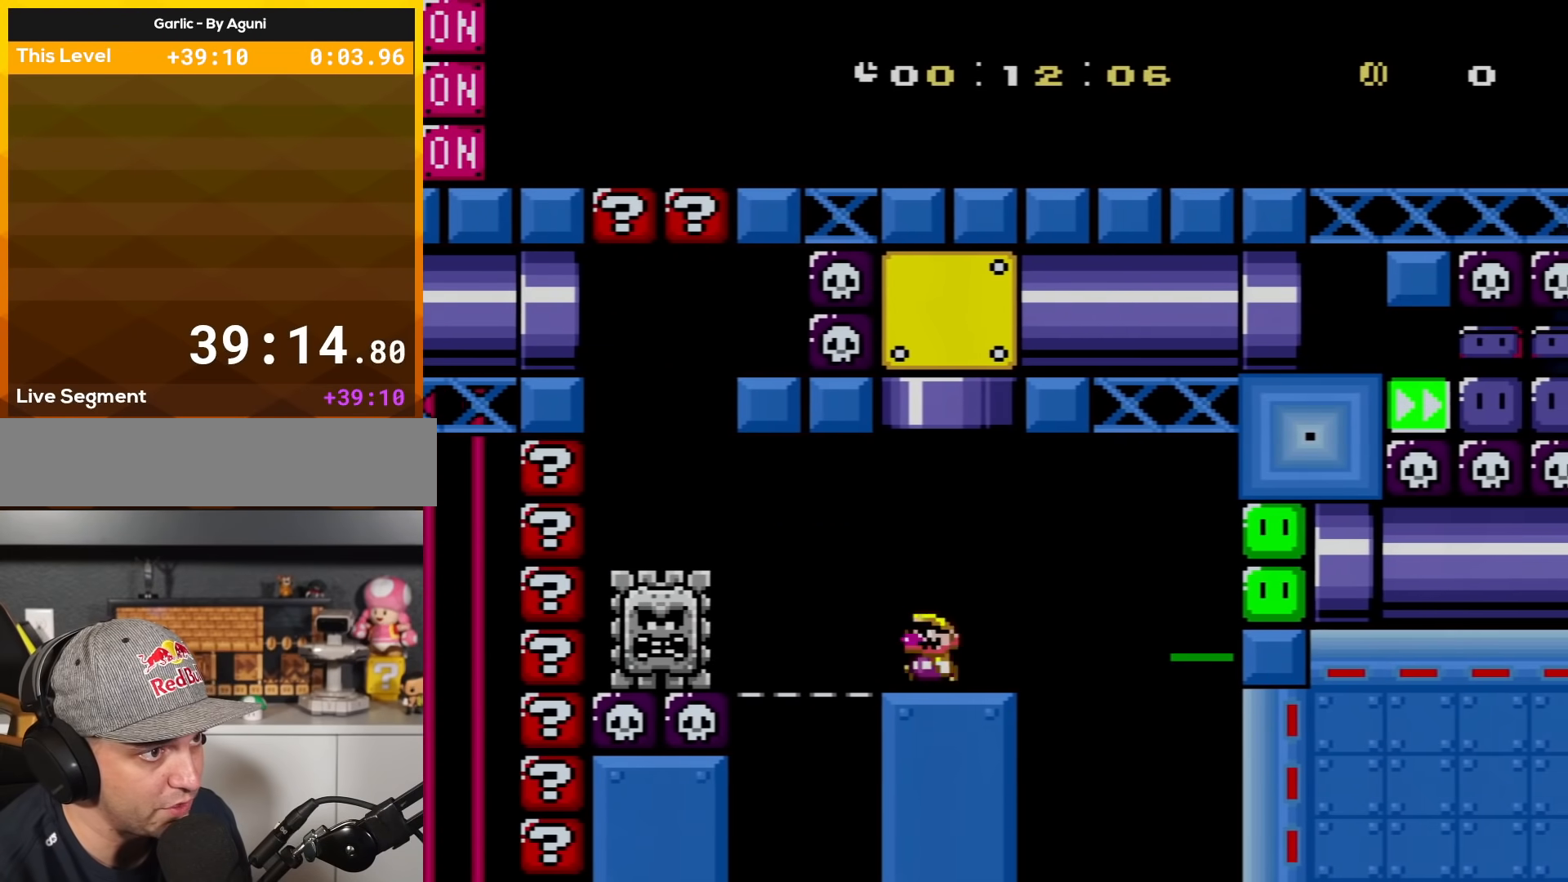
{"buttons": ["Y", "DPAD_RIGHT"], "events": [[50, "DPAD_RIGHT", "up"], [50, "DPAD_UP", "down"], [67, "B", "down"], [67, "DPAD_LEFT", "down"], [334, "DPAD_LEFT", "up"], [334, "DPAD_RIGHT", "down"], [334, "DPAD_UP", "up"], [417, "B", "up"]]}
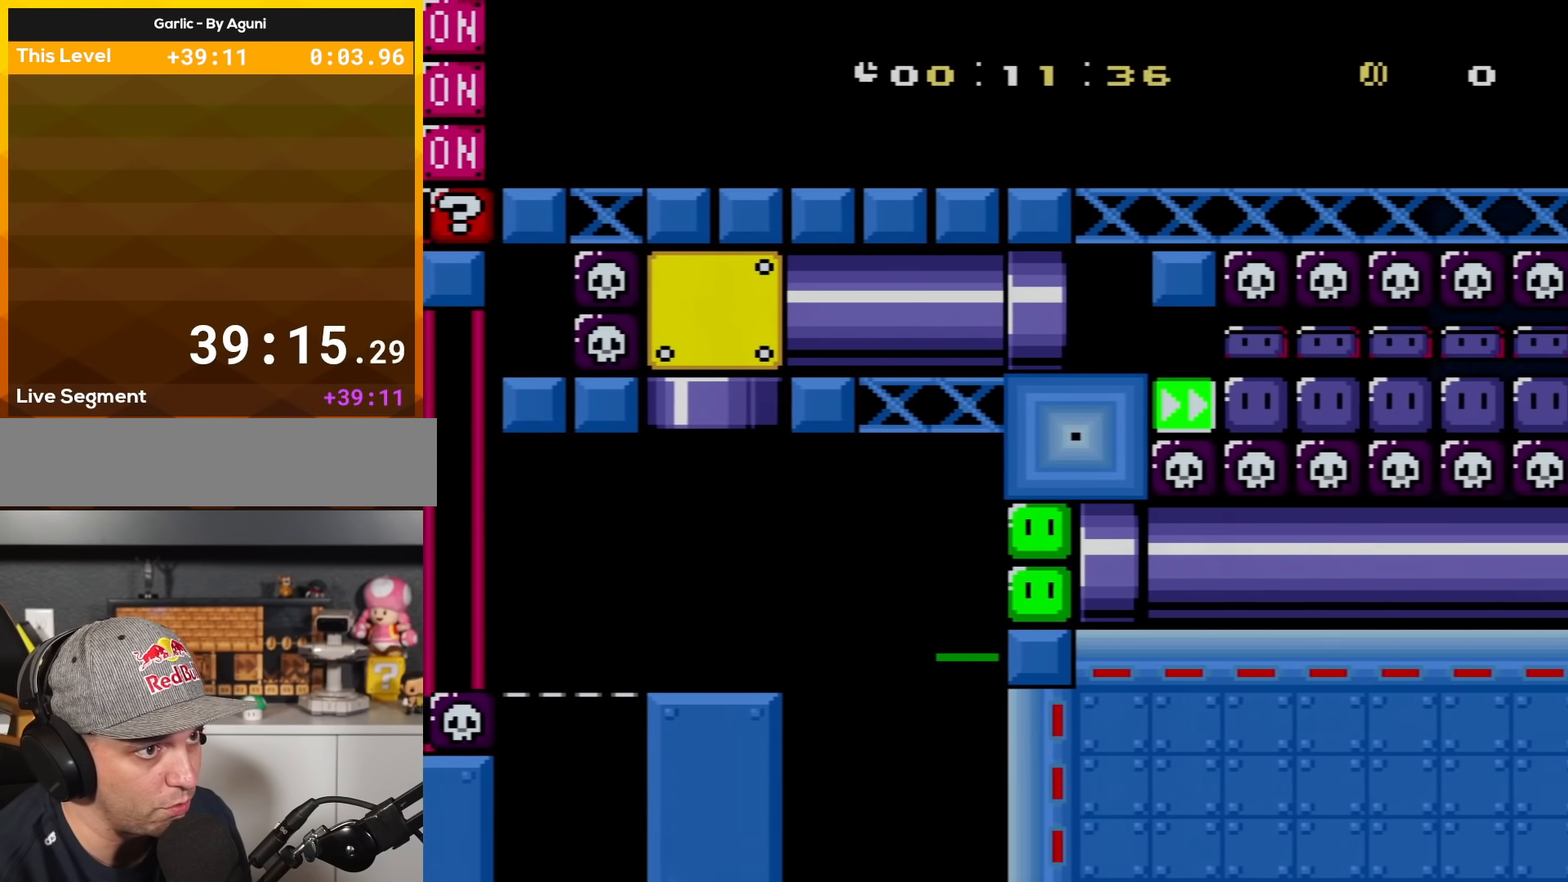
{"buttons": ["Y", "DPAD_RIGHT"], "events": []}
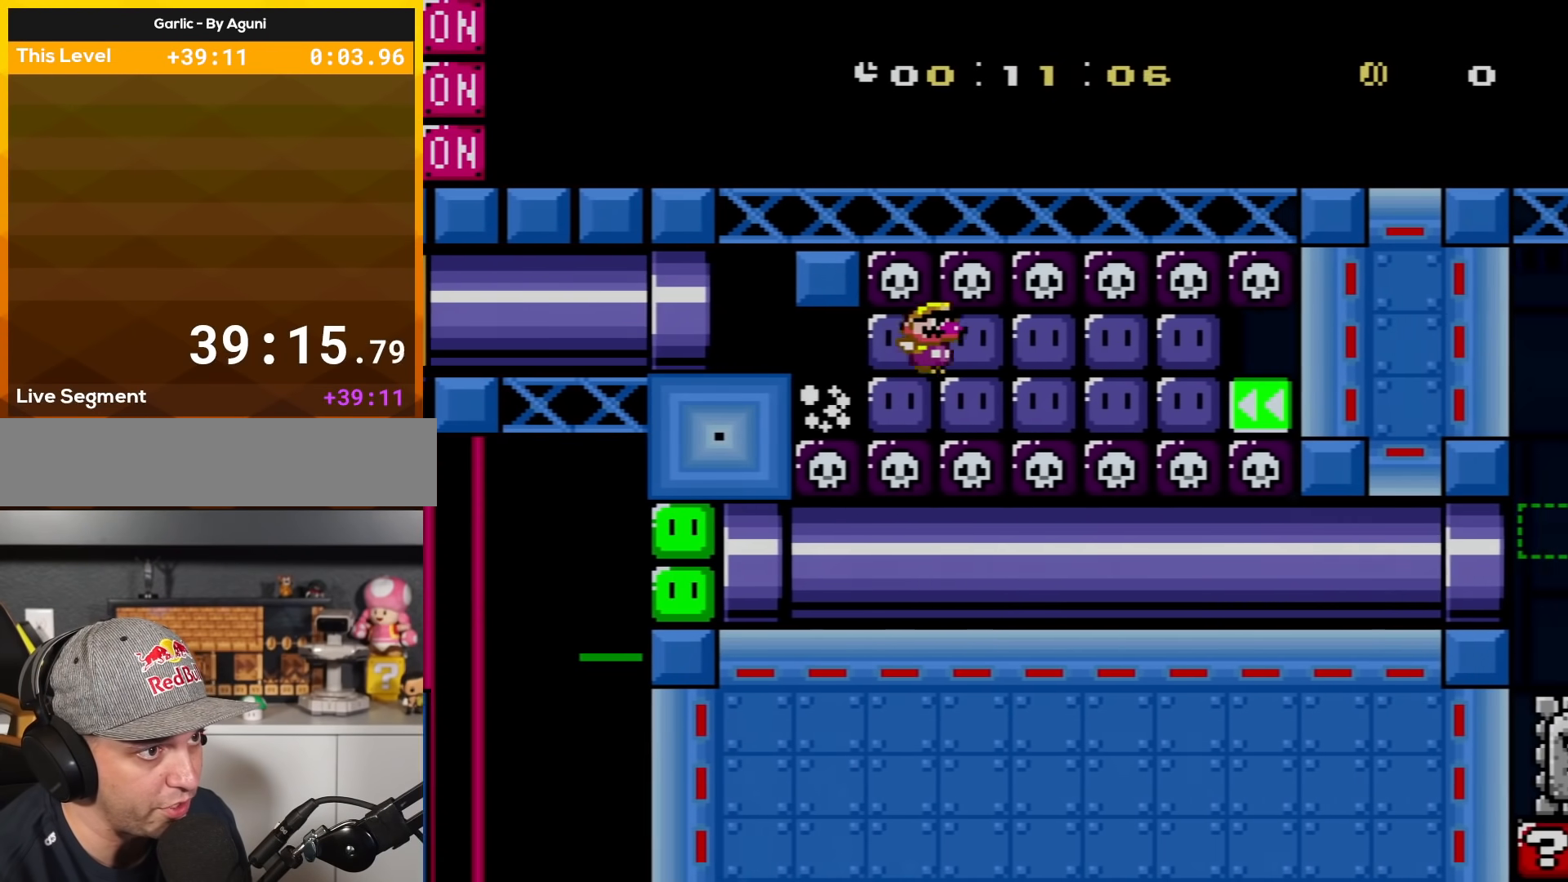
{"buttons": ["Y", "DPAD_LEFT"], "events": [[200, "X", "down"], [234, "DPAD_RIGHT", "up"], [234, "DPAD_UP", "down"], [267, "DPAD_LEFT", "down"], [267, "DPAD_UP", "up"], [317, "X", "up"]]}
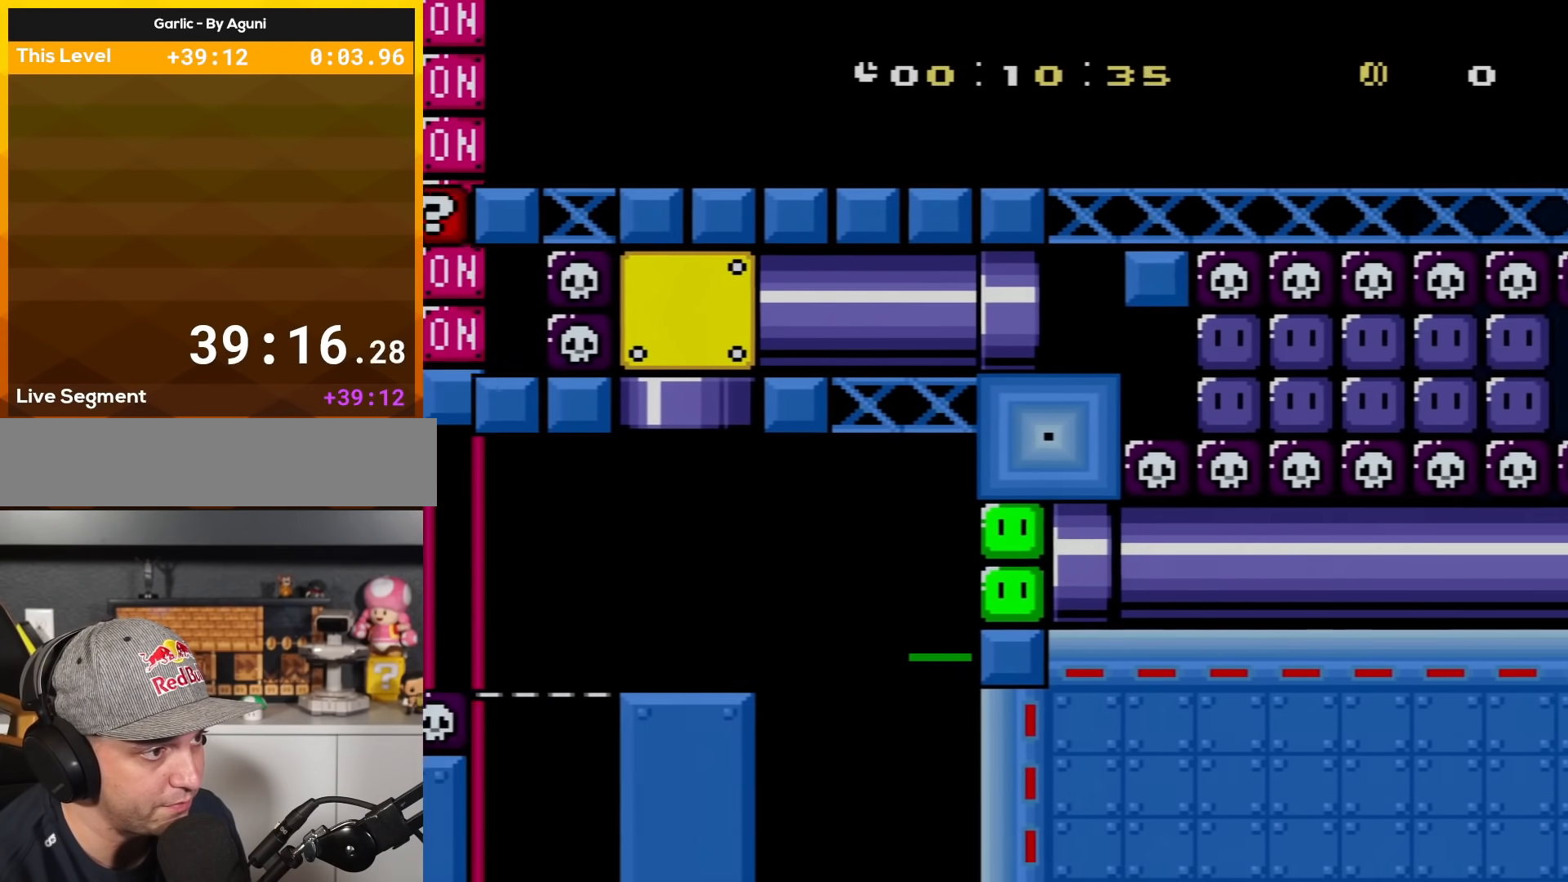
{"buttons": ["Y", "DPAD_LEFT"], "events": []}
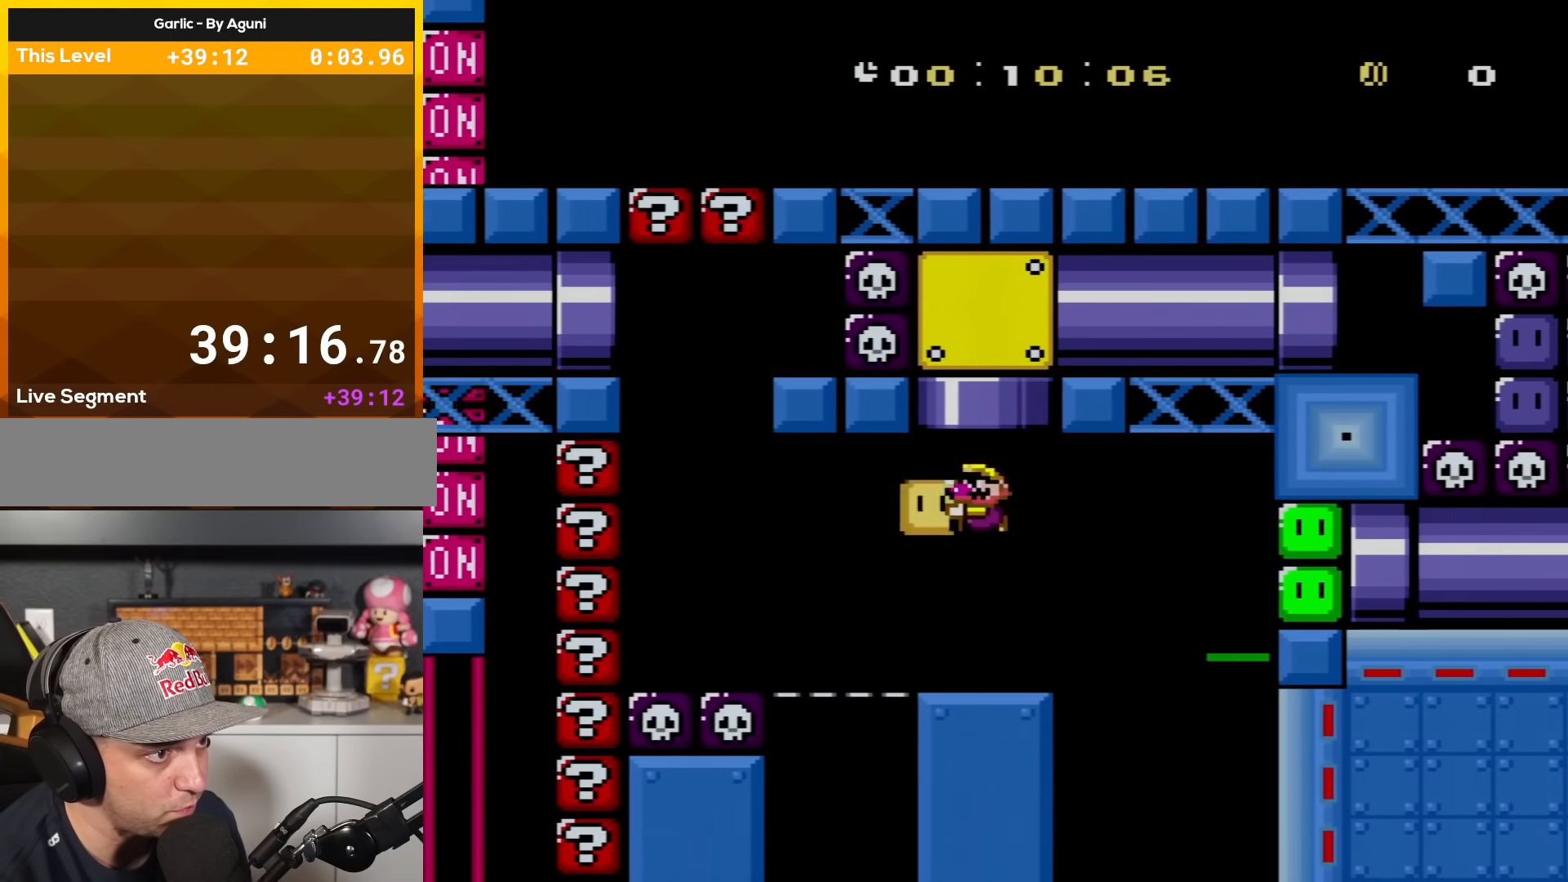
{"buttons": ["B", "Y", "DPAD_RIGHT"], "events": [[167, "Y", "up"], [200, "DPAD_LEFT", "up"], [200, "DPAD_RIGHT", "down"], [234, "Y", "down"], [451, "B", "down"]]}
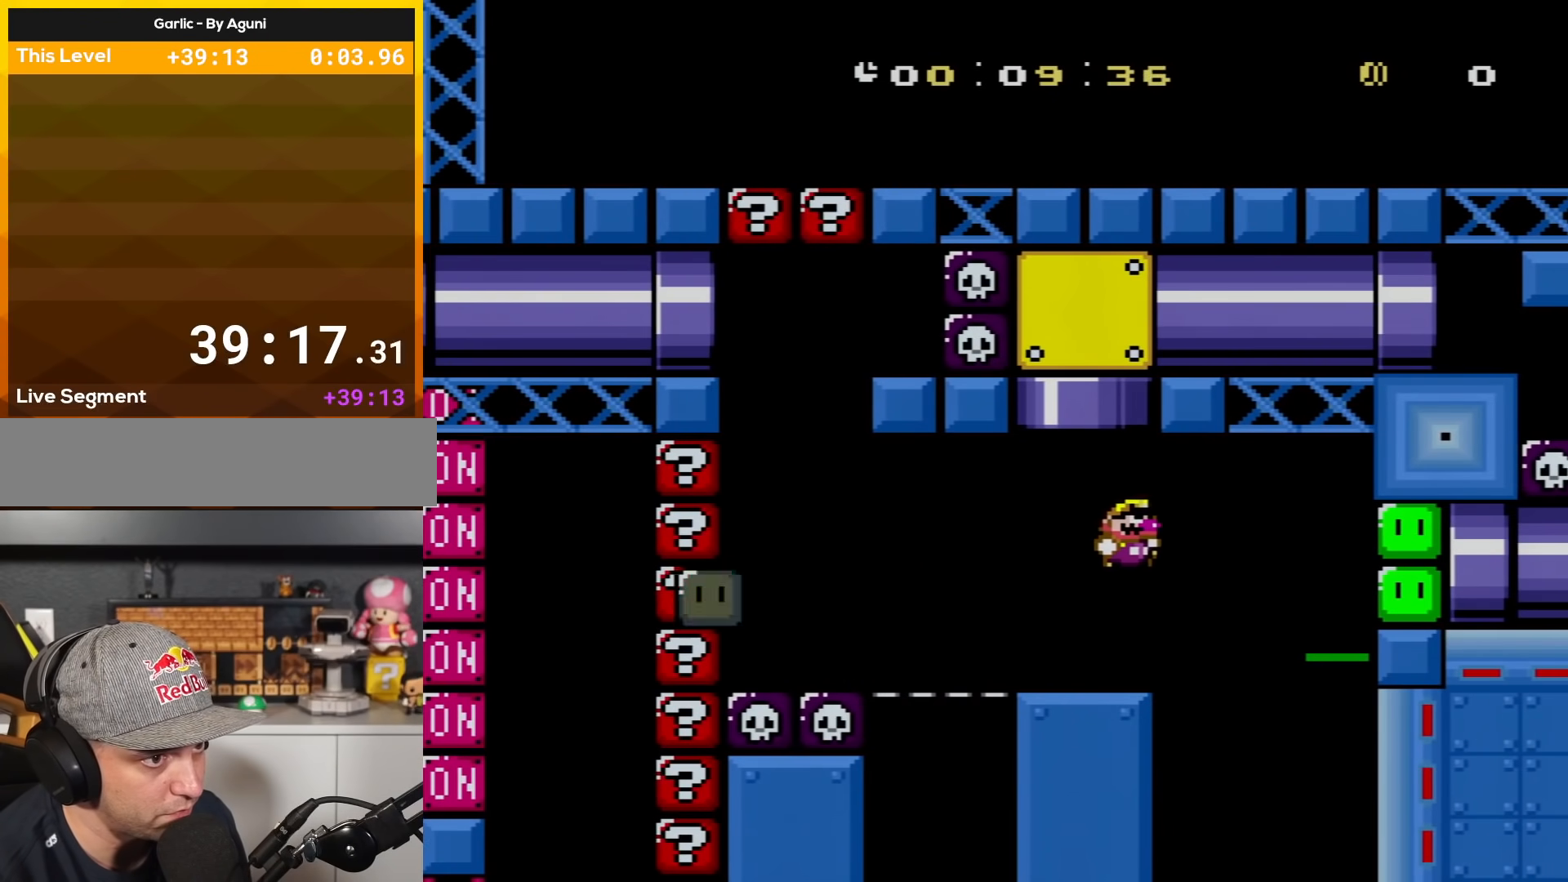
{"buttons": ["Y", "DPAD_RIGHT"], "events": [[16, "B", "up"], [300, "B", "down"], [317, "B", "up"]]}
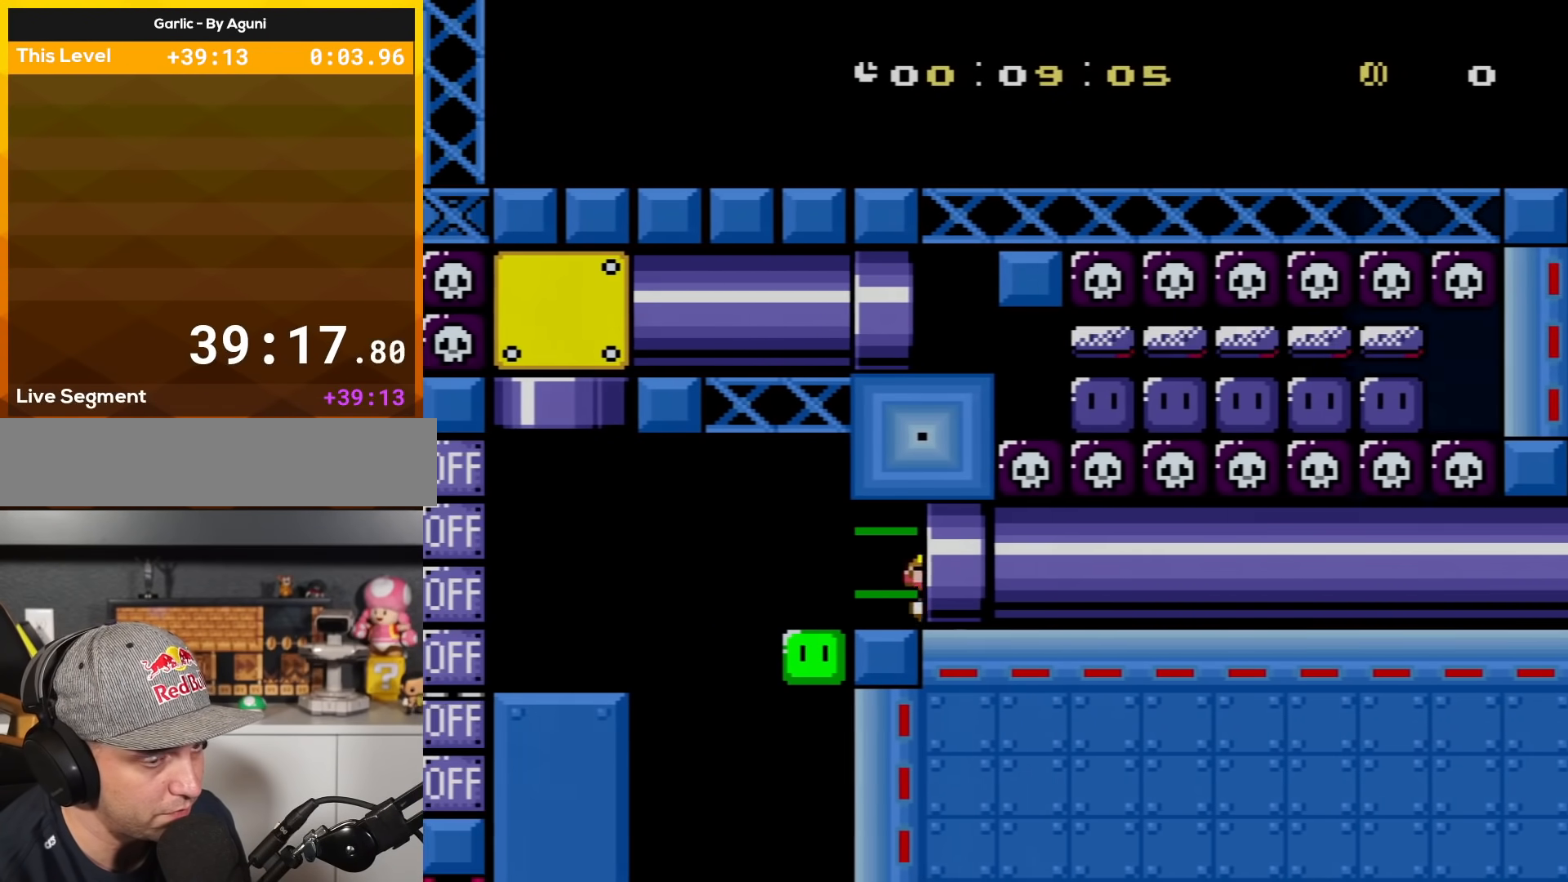
{"buttons": ["Y", "DPAD_RIGHT"], "events": []}
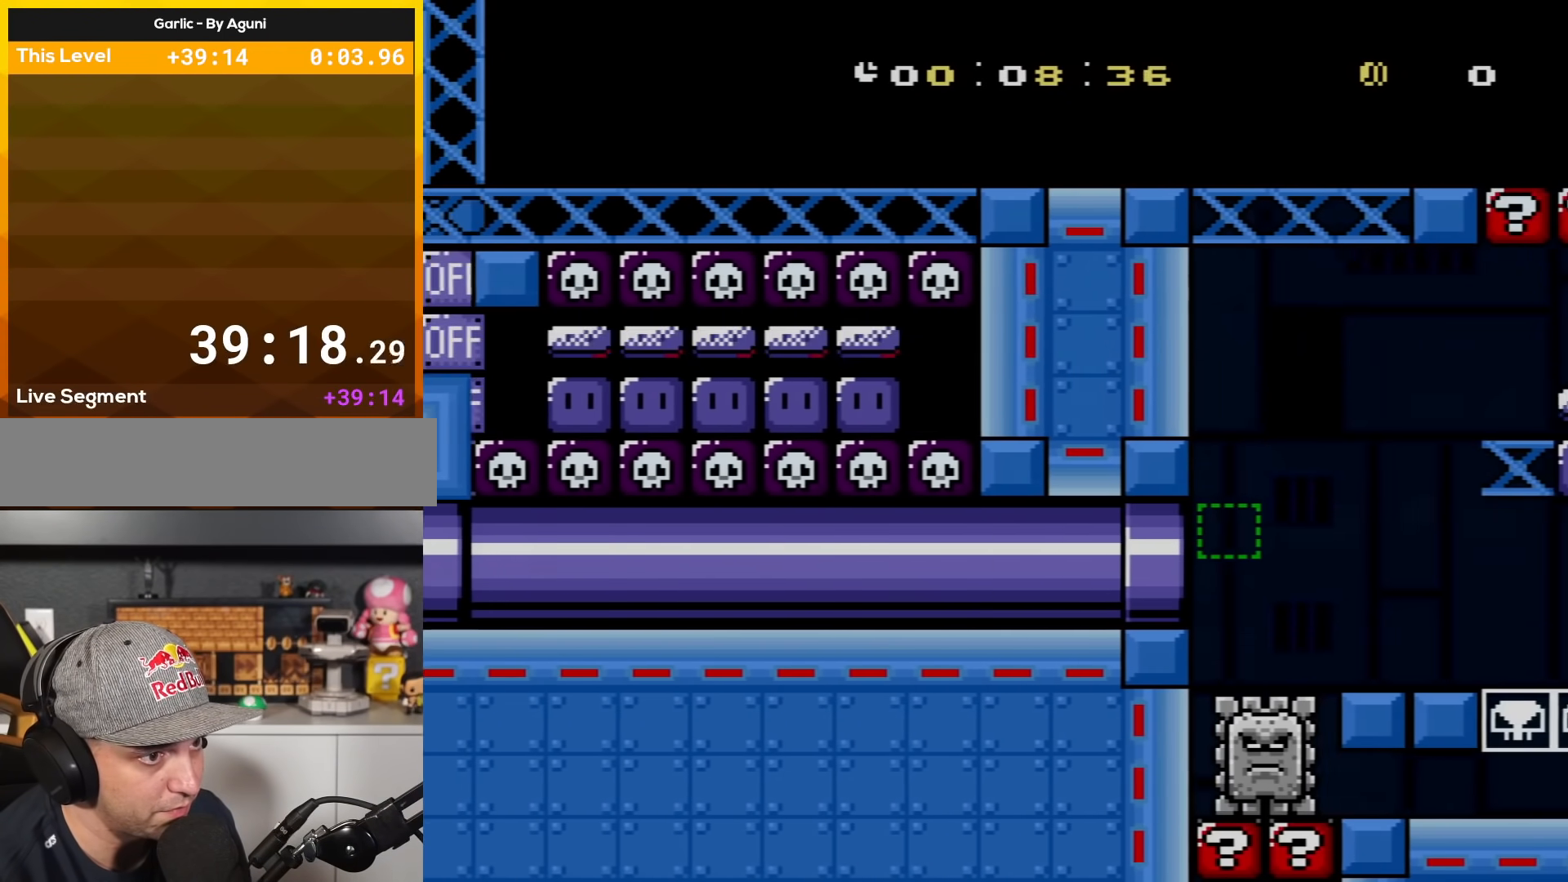
{"buttons": ["B", "Y", "DPAD_RIGHT"], "events": [[450, "B", "down"]]}
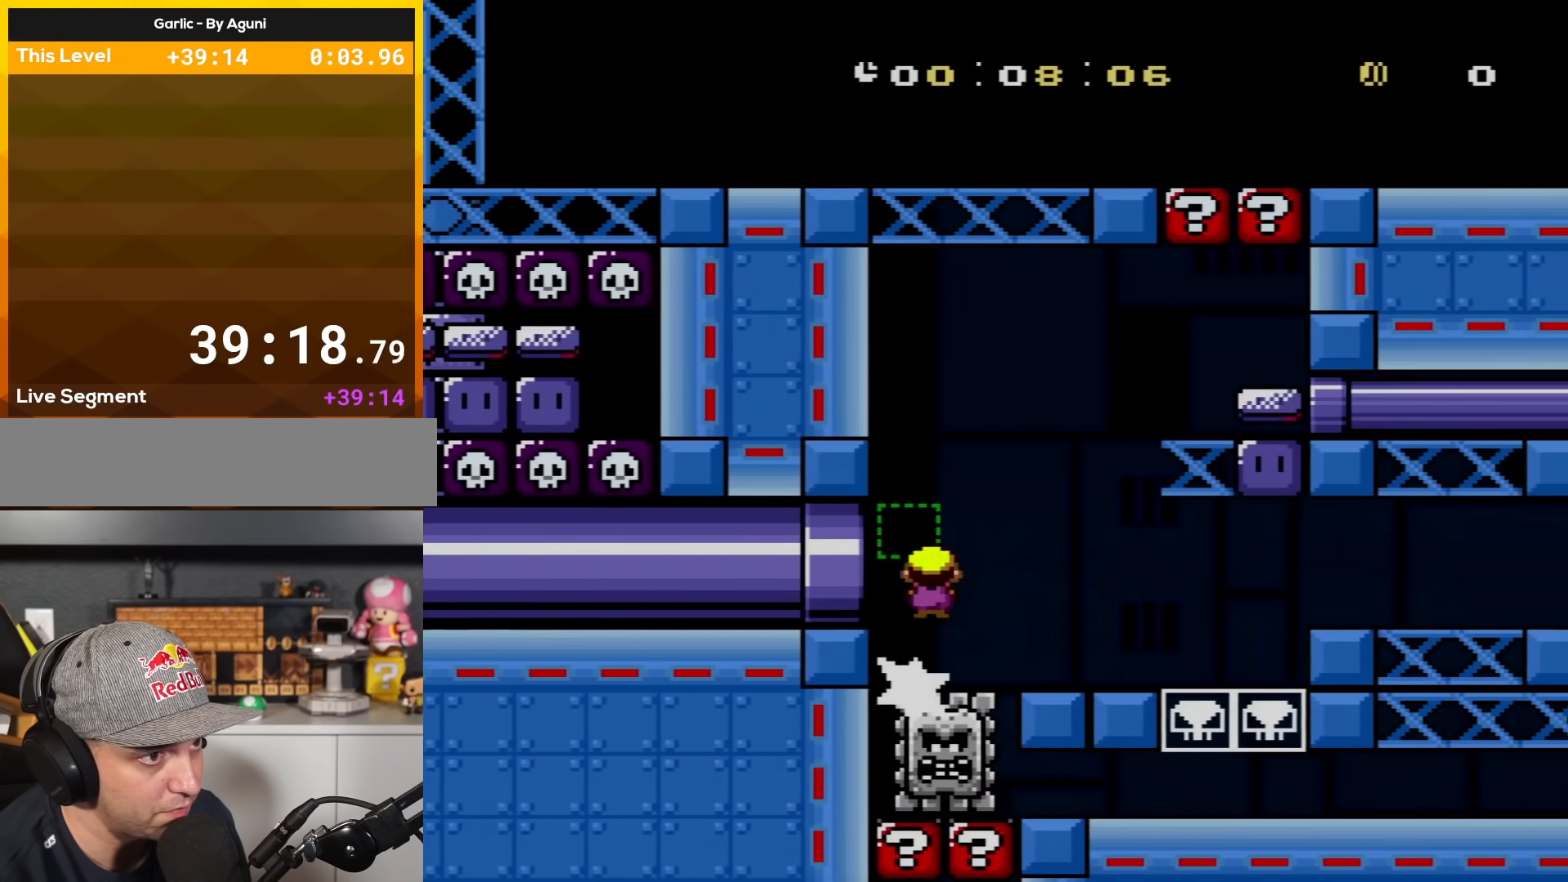
{"buttons": ["Y", "DPAD_RIGHT"], "events": [[300, "B", "up"]]}
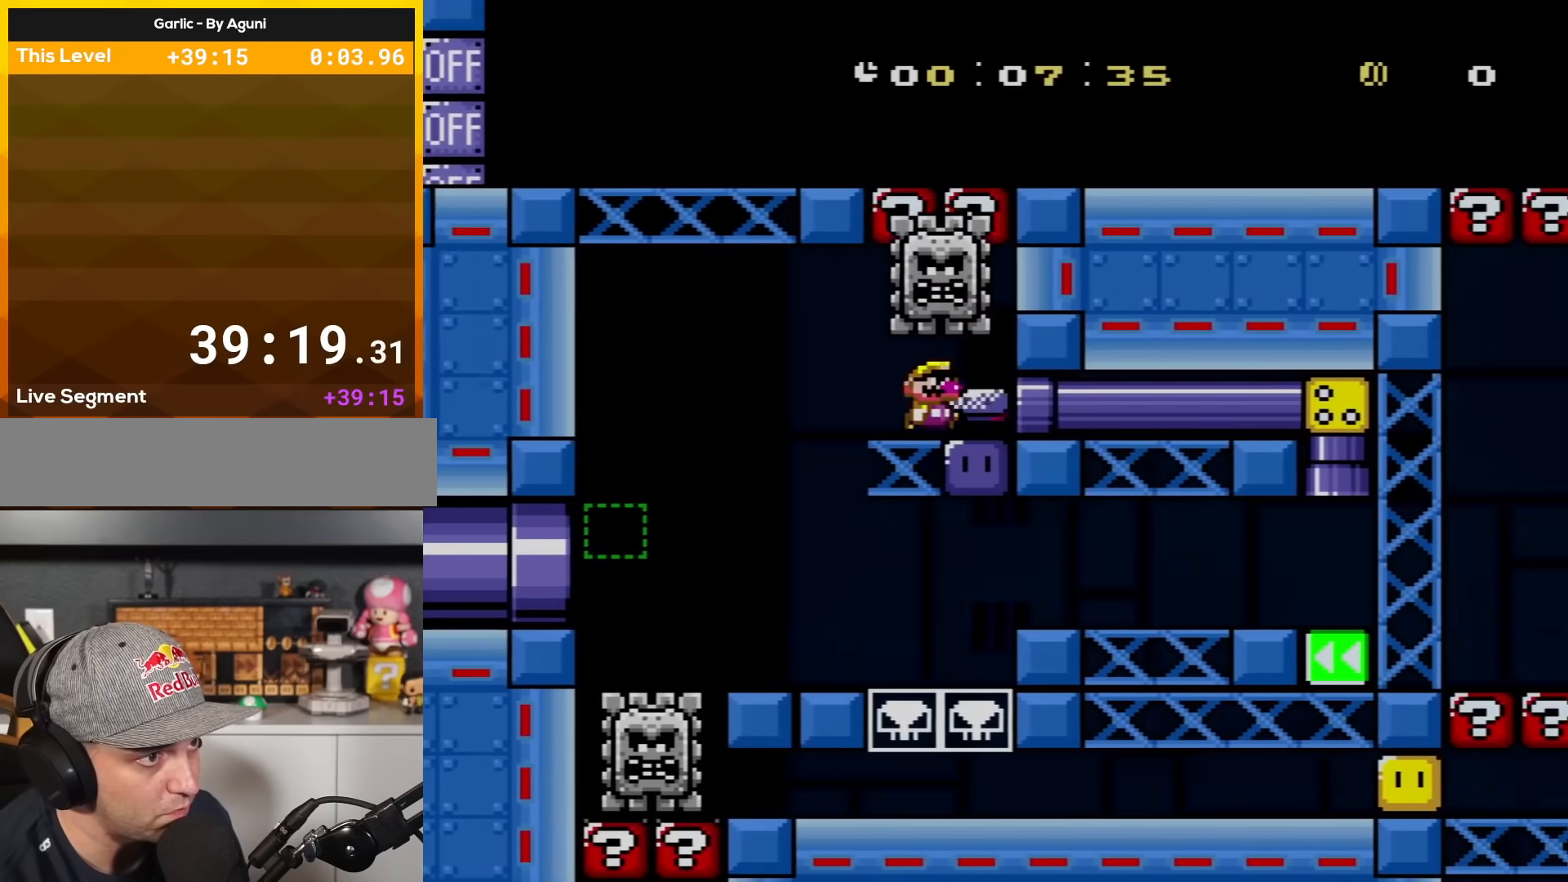
{"buttons": ["Y", "DPAD_RIGHT"], "events": [[100, "X", "down"], [283, "X", "up"]]}
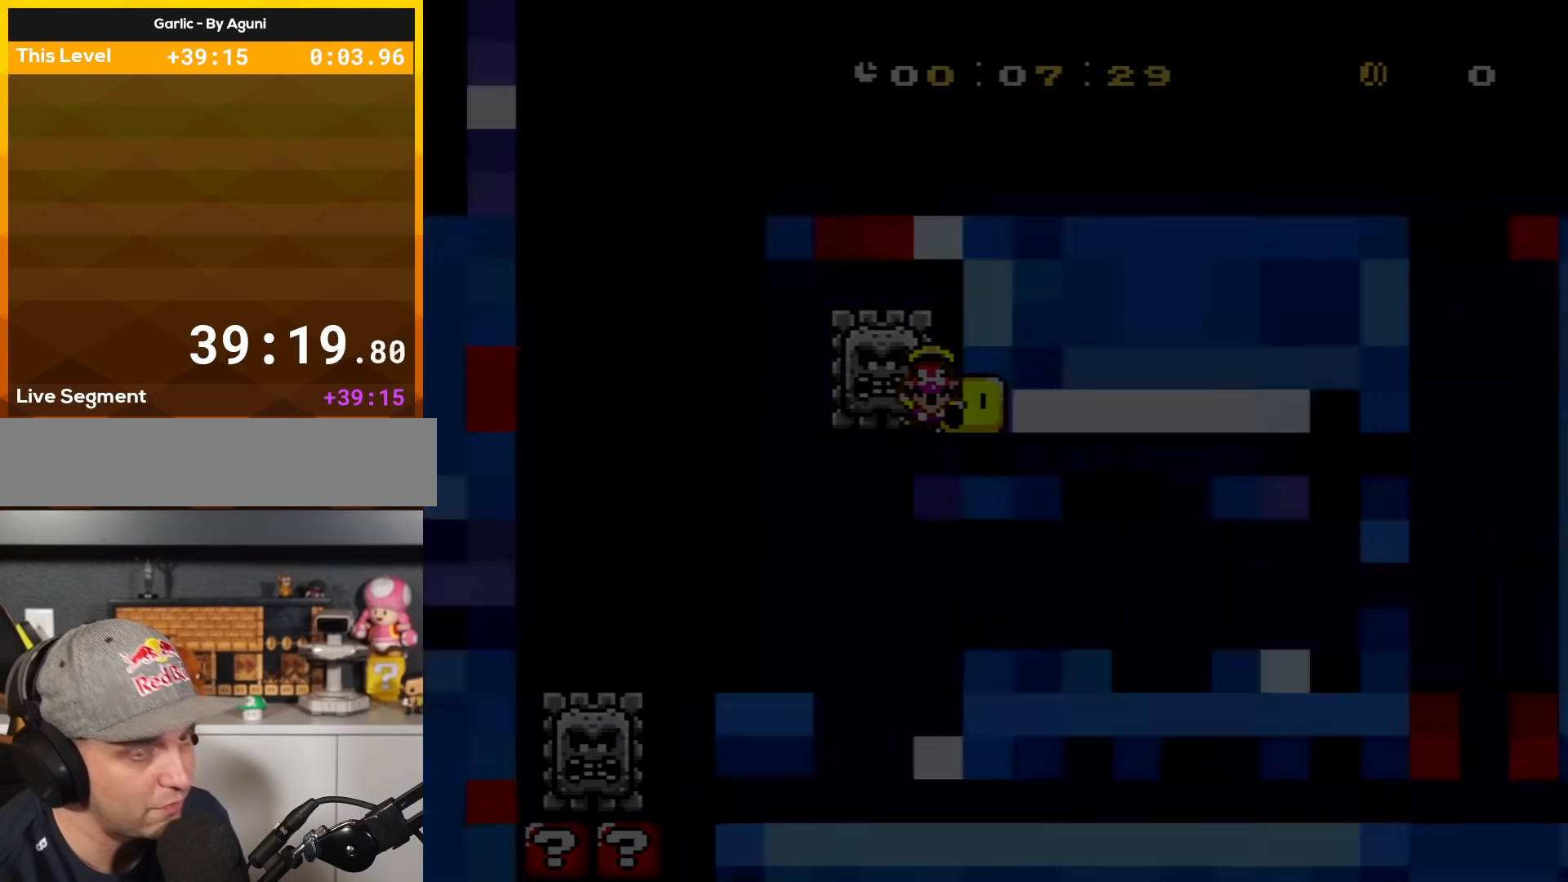
{"buttons": ["Y"], "events": [[67, "DPAD_RIGHT", "up"]]}
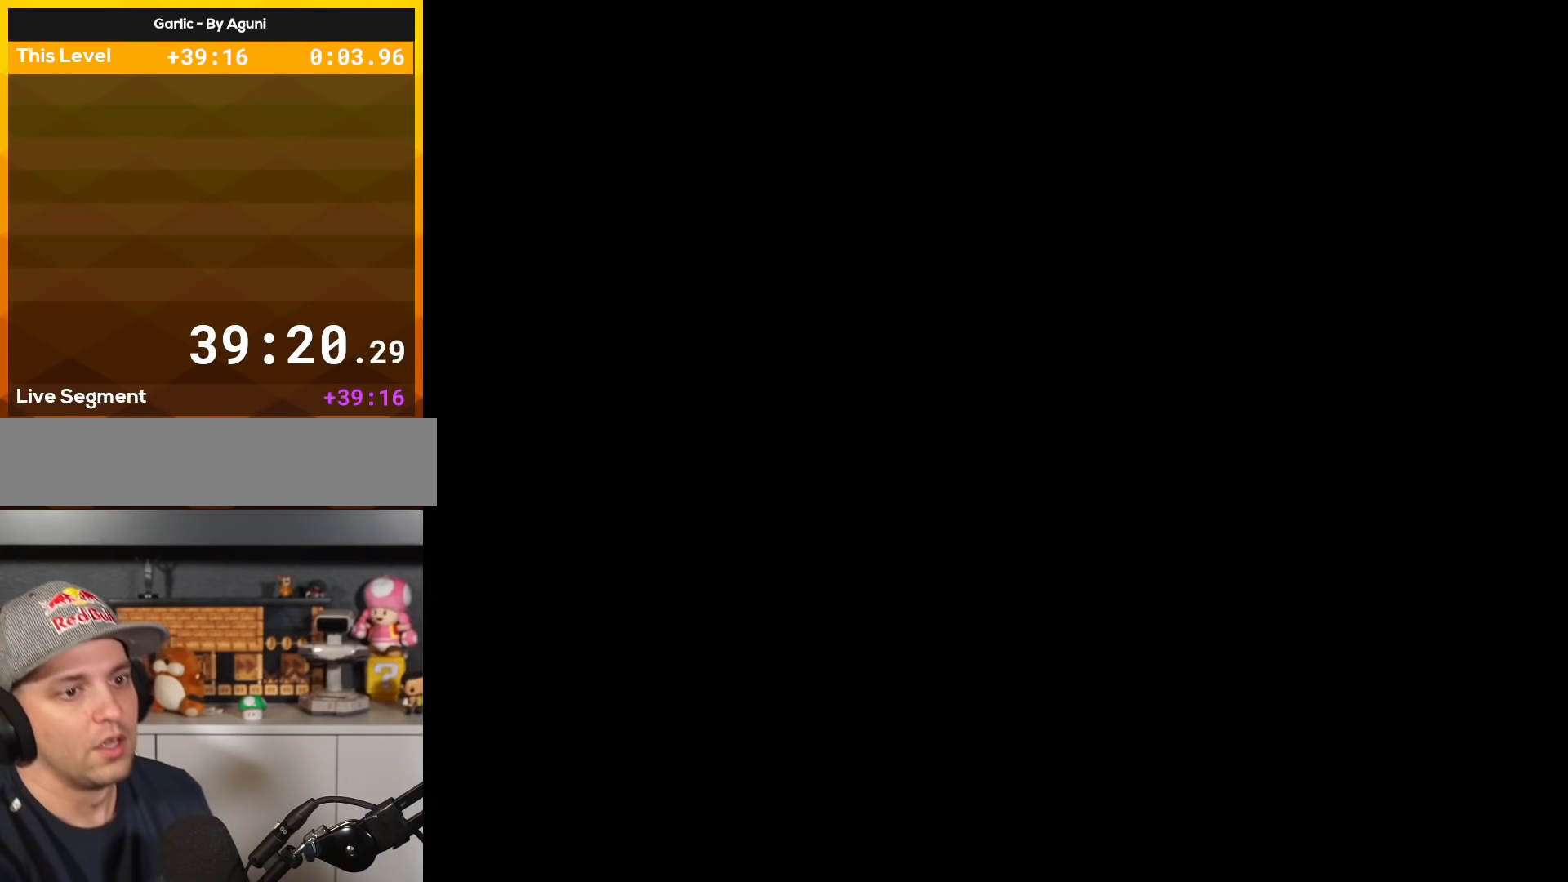
{"buttons": ["Y"], "events": []}
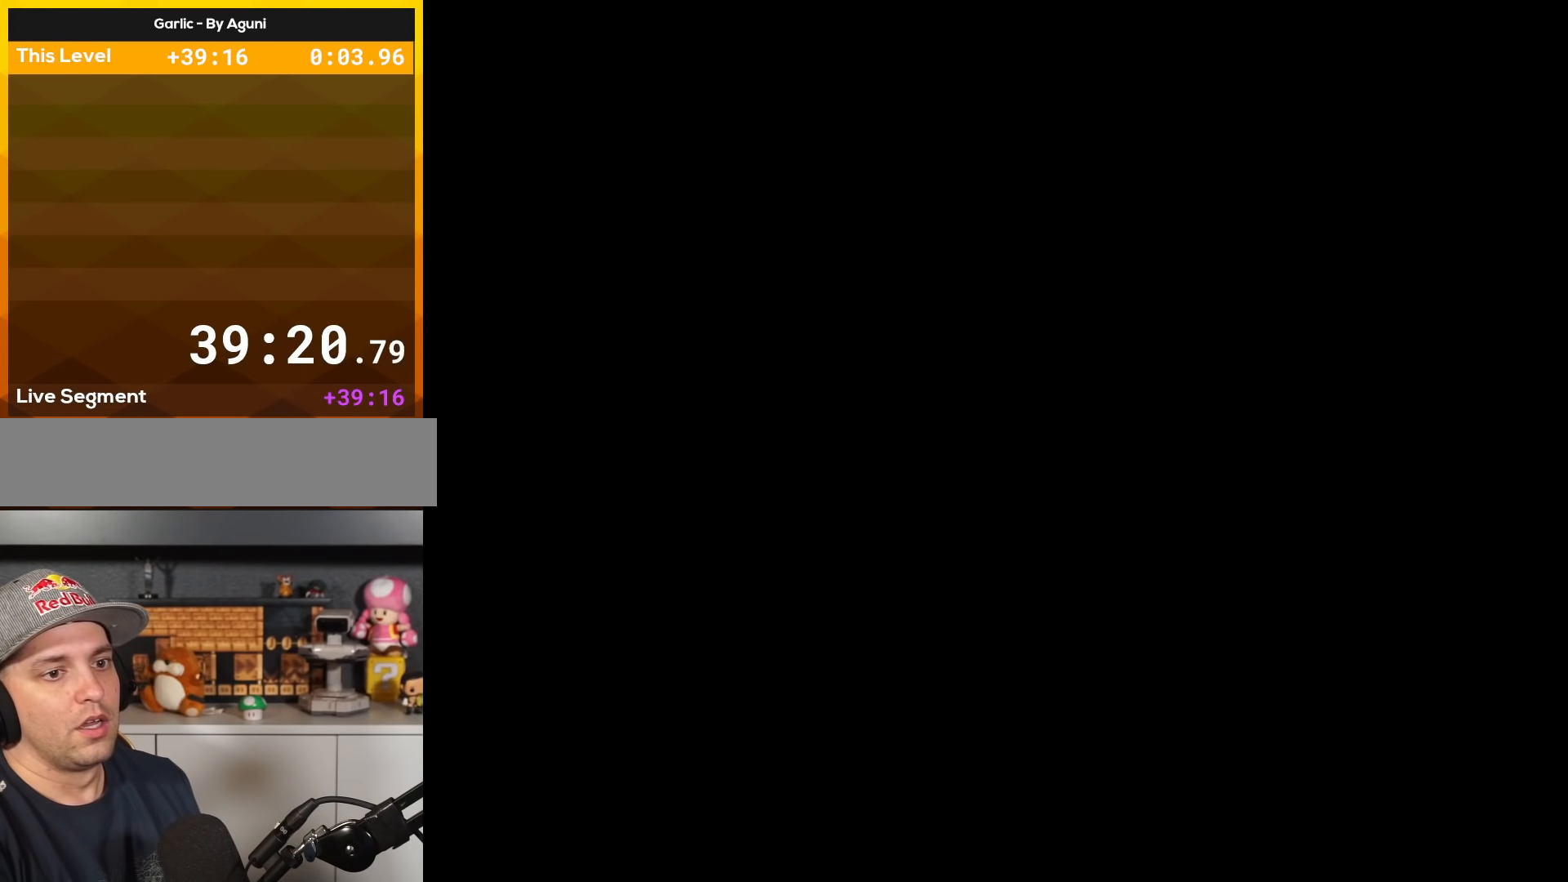
{"buttons": [], "events": [[100, "Y", "up"]]}